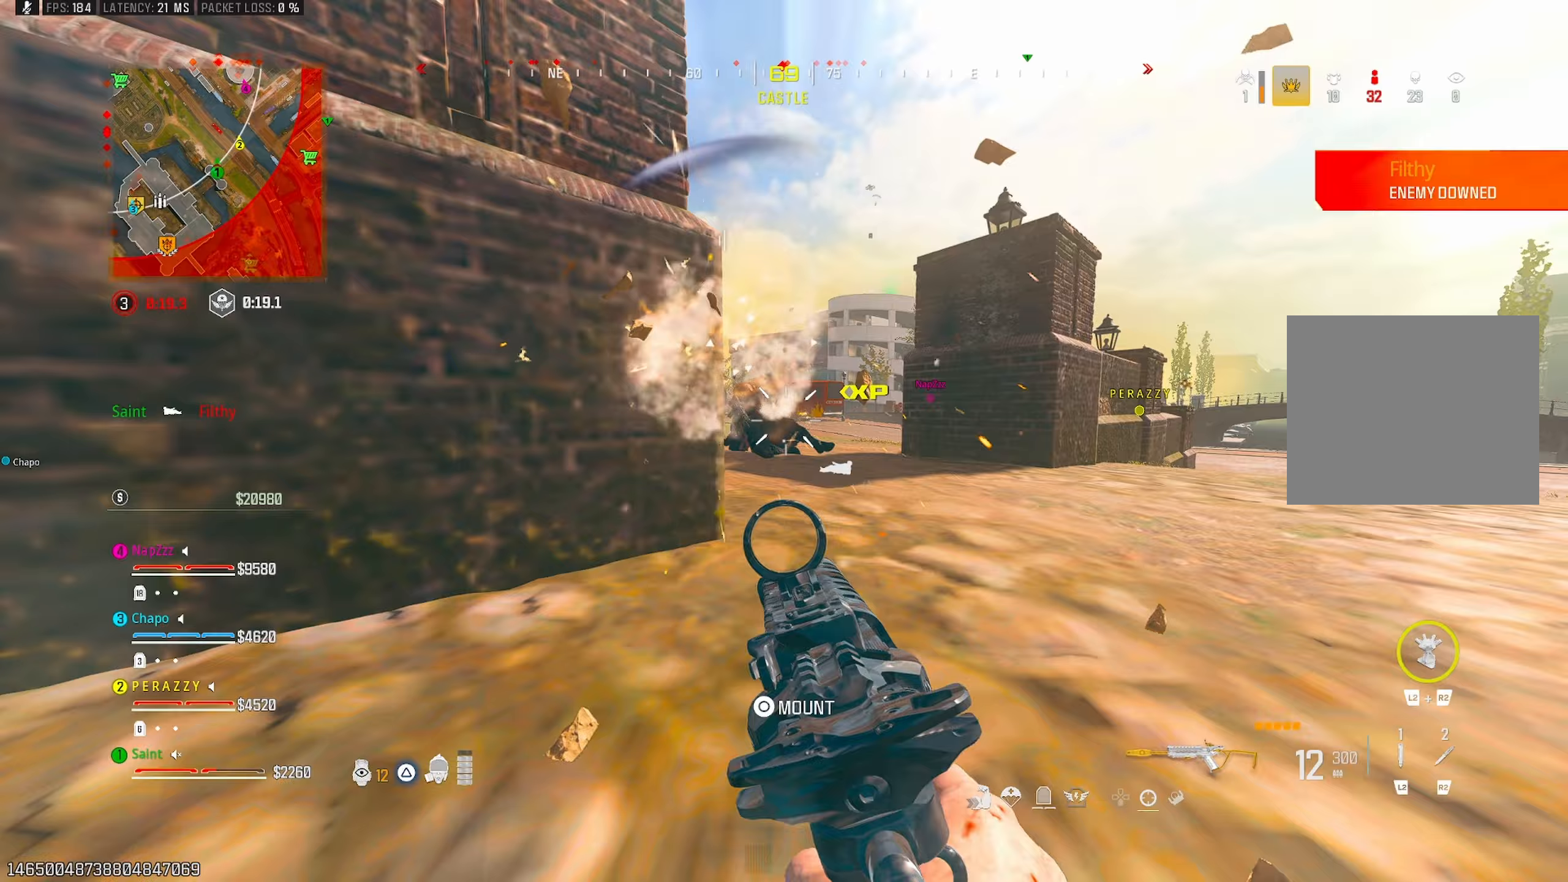
Gameplay with a controller (PlayStation layout); each line is a JSON object with the inputs held at the frame after it. "events" lists button and stick changes between this image and that frame as [ms after this image, input, new state], when the widget could be followed in between.
{"buttons": ["L1", "R1"], "left_stick": "center", "right_stick": "down", "events": [[33, "L3", "up"], [67, "L1", "down"], [67, "left_stick", "right"], [83, "R1", "down"], [167, "left_stick", "down"], [217, "left_stick", "left"], [300, "right_stick", "center"], [350, "left_stick", "up-right"], [383, "right_stick", "down"], [483, "left_stick", "center"]]}
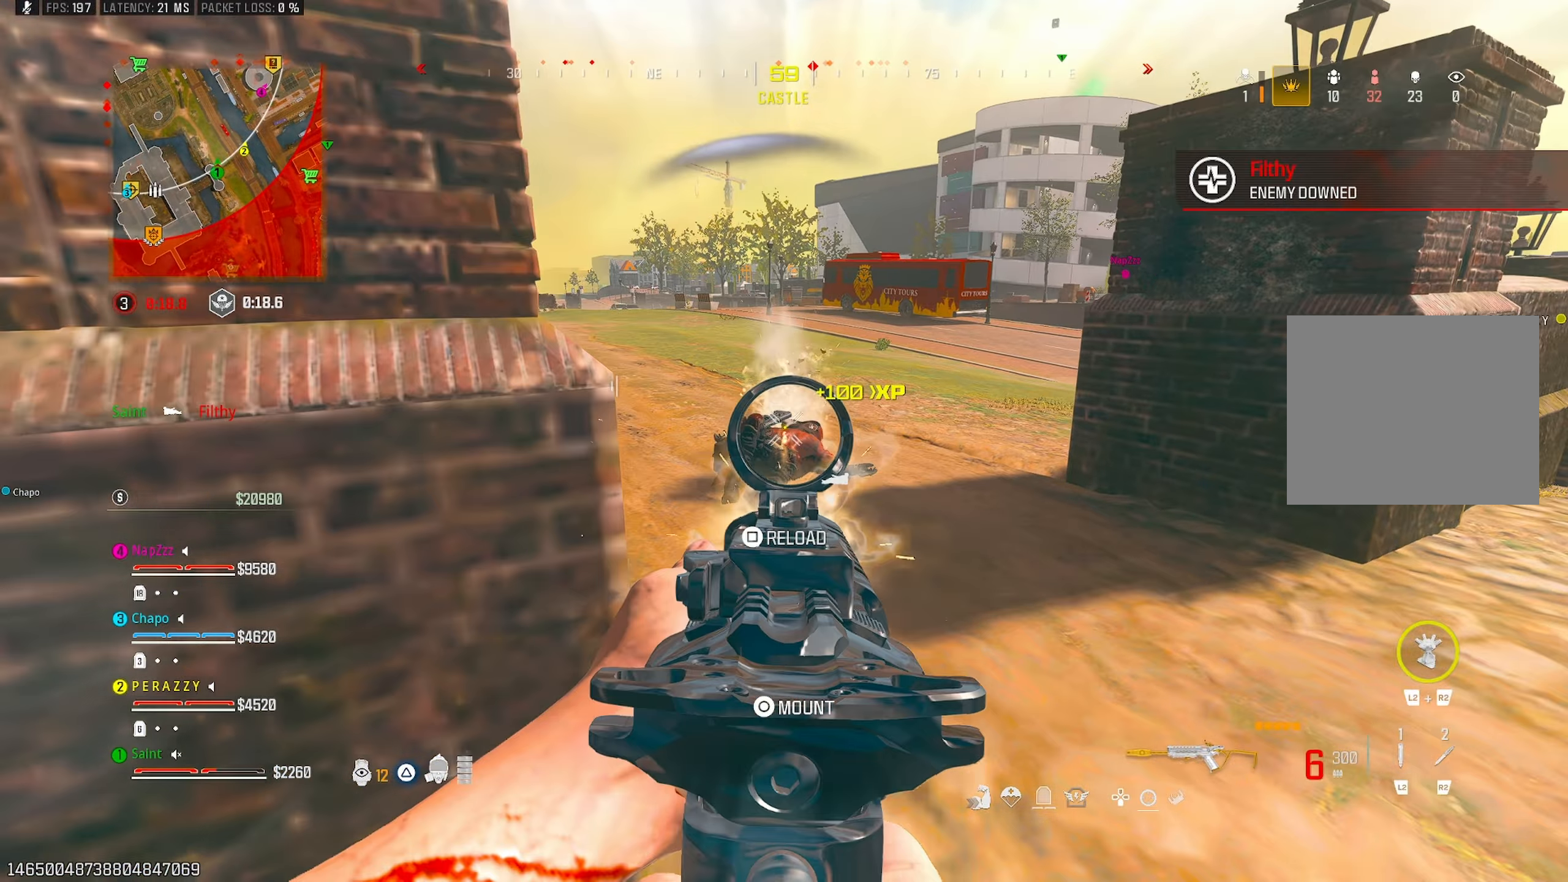
{"buttons": [], "left_stick": "up", "right_stick": "left", "events": [[50, "left_stick", "down"], [133, "left_stick", "down-left"], [133, "right_stick", "center"], [183, "L1", "up"], [183, "SQUARE", "down"], [267, "R1", "up"], [267, "SQUARE", "up"], [283, "left_stick", "left"], [333, "right_stick", "left"], [500, "left_stick", "up"]]}
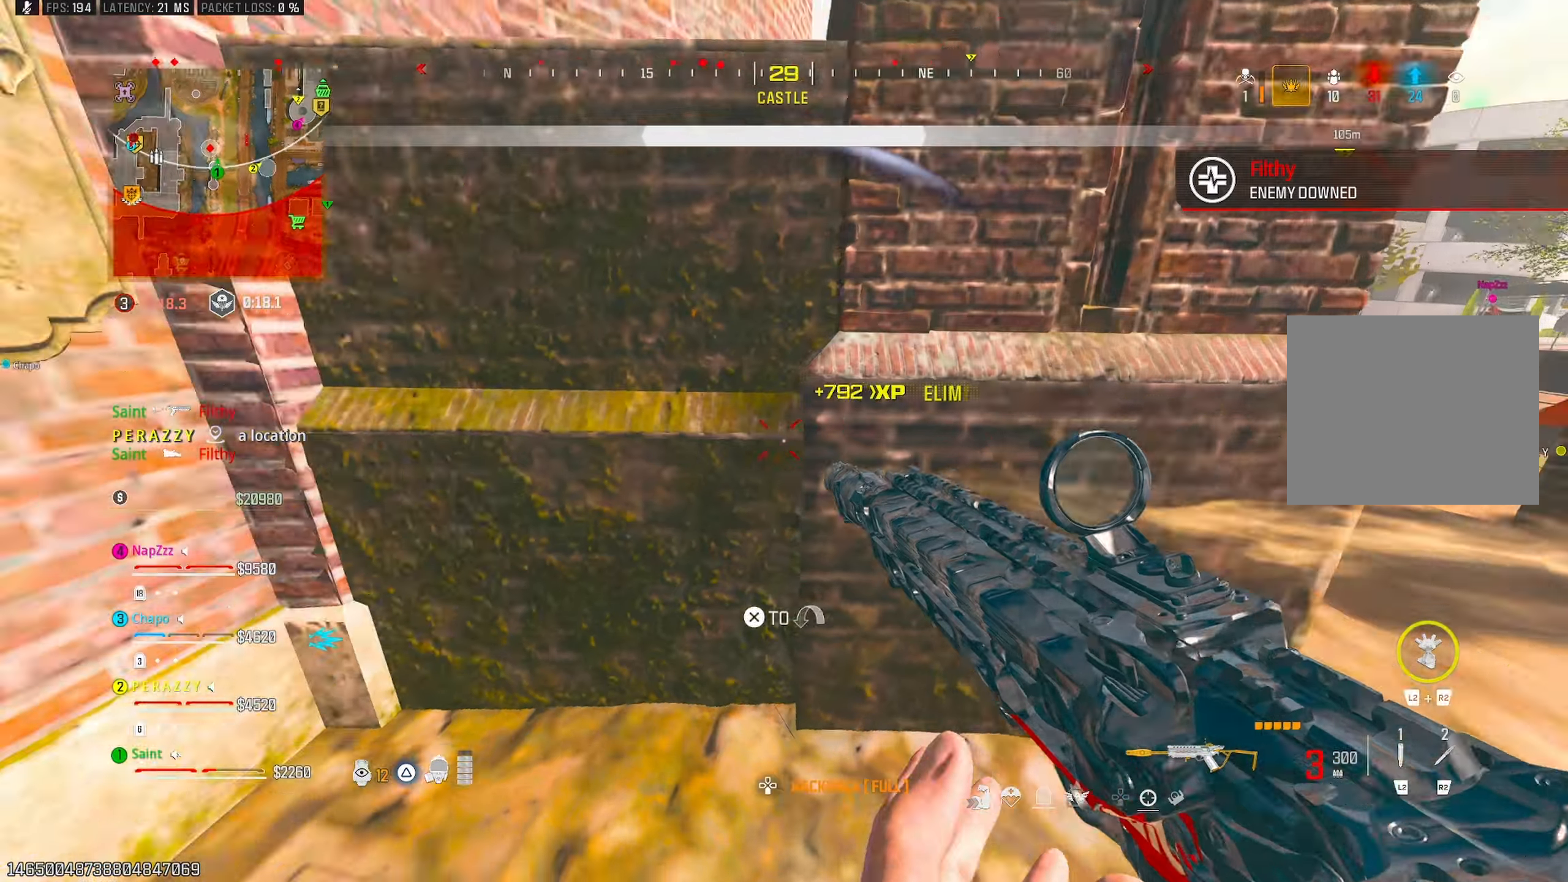
{"buttons": [], "left_stick": "left", "right_stick": "center", "events": [[50, "right_stick", "center"], [100, "left_stick", "down-right"], [100, "right_stick", "right"], [217, "right_stick", "center"], [283, "left_stick", "up-right"], [283, "right_stick", "left"], [333, "right_stick", "up-left"], [417, "left_stick", "left"], [433, "right_stick", "center"]]}
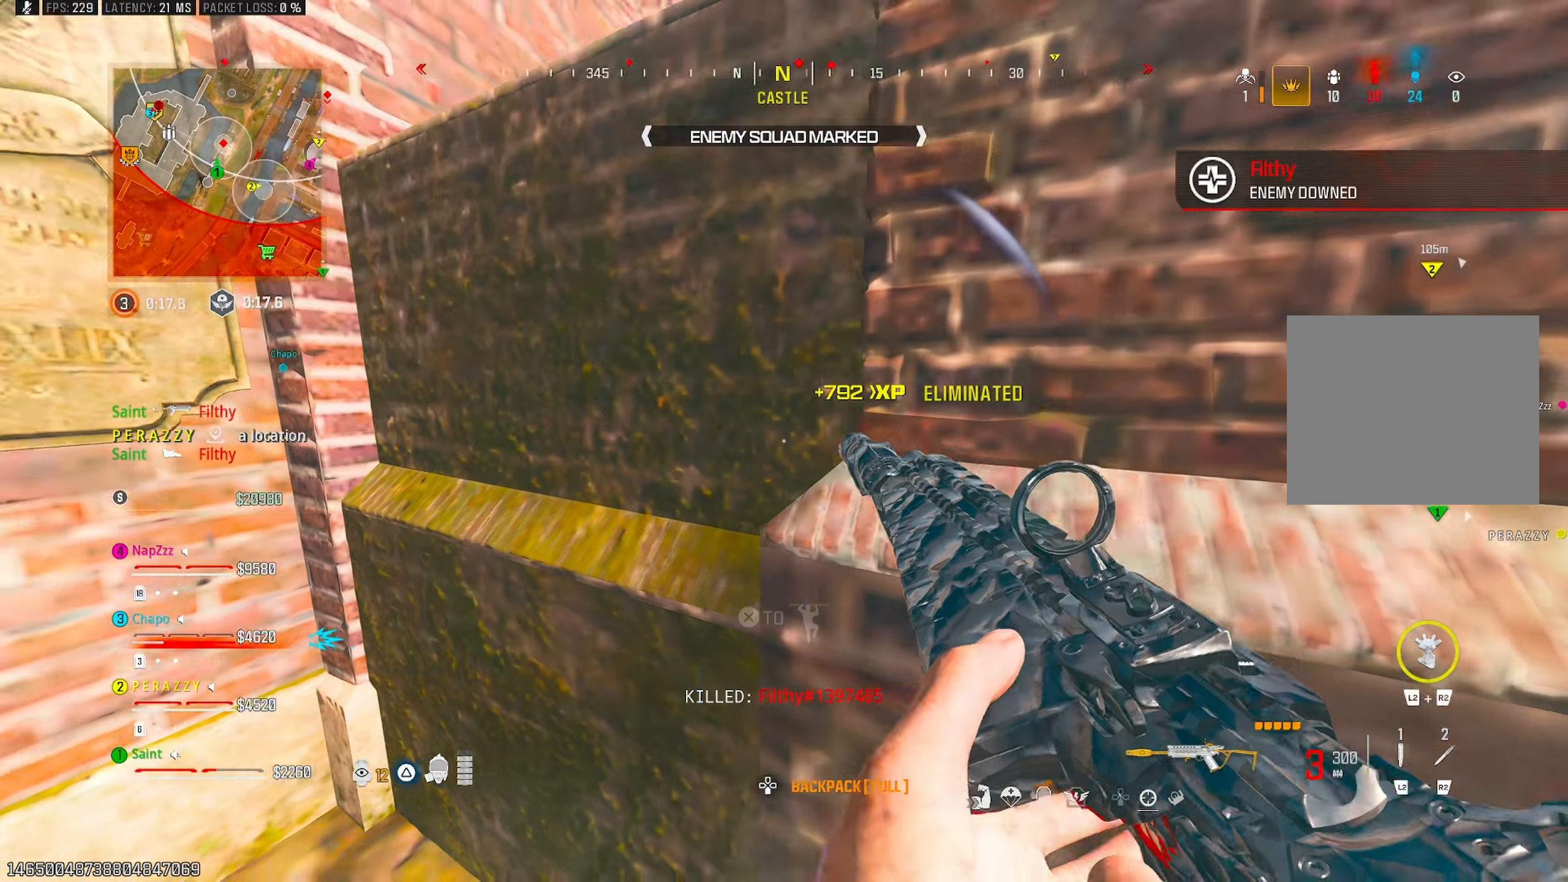
{"buttons": [], "left_stick": "left", "right_stick": "left", "events": [[33, "left_stick", "up-left"], [150, "left_stick", "up-right"], [200, "right_stick", "left"], [250, "left_stick", "down-right"], [300, "left_stick", "down"], [350, "right_stick", "up"], [467, "right_stick", "left"], [483, "left_stick", "left"]]}
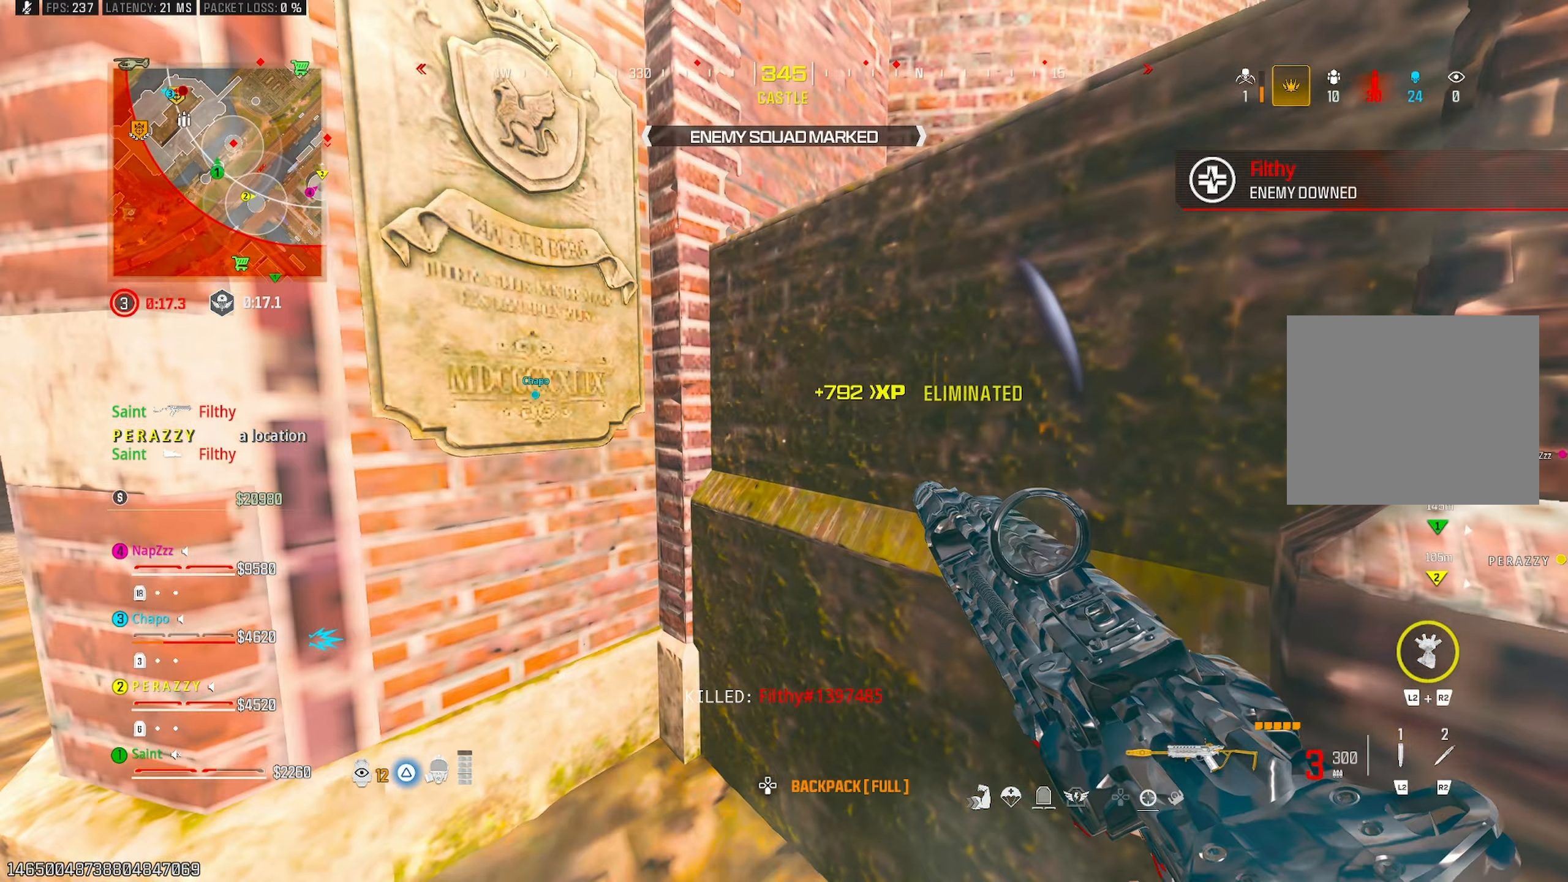
{"buttons": [], "left_stick": "up", "right_stick": "right", "events": [[67, "left_stick", "up-left"], [233, "right_stick", "center"], [300, "left_stick", "up"], [400, "right_stick", "right"]]}
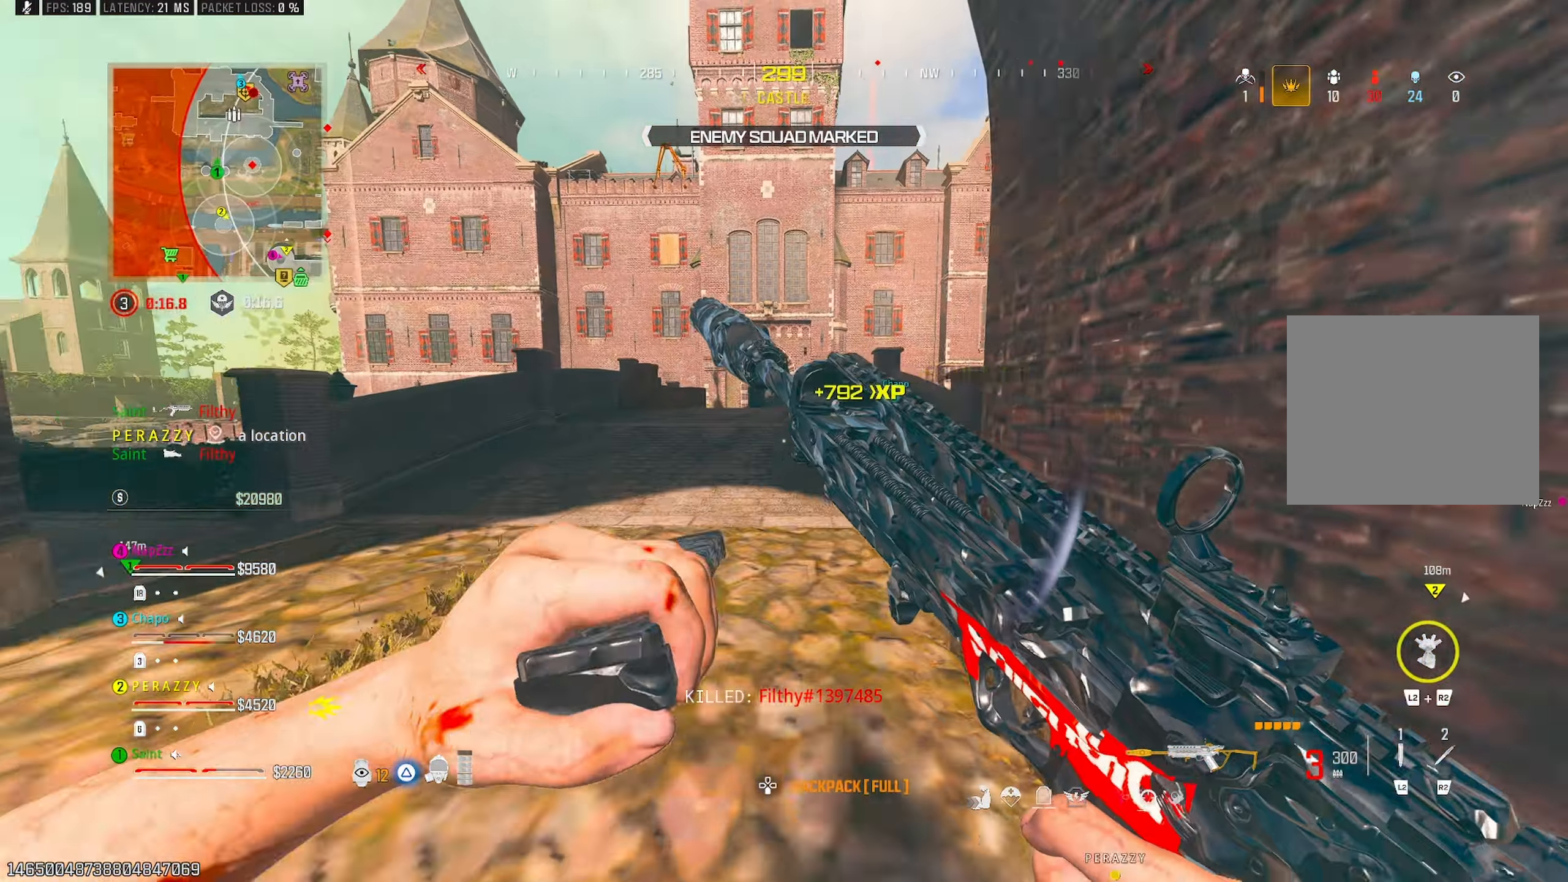
{"buttons": ["CROSS", "L1"], "left_stick": "up-right", "right_stick": "center", "events": [[50, "right_stick", "center"], [150, "right_stick", "right"], [200, "TRIANGLE", "down"], [217, "R3", "down"], [283, "TRIANGLE", "up"], [333, "R3", "up"], [433, "CROSS", "down"], [450, "left_stick", "up-right"], [467, "right_stick", "center"], [500, "L1", "down"]]}
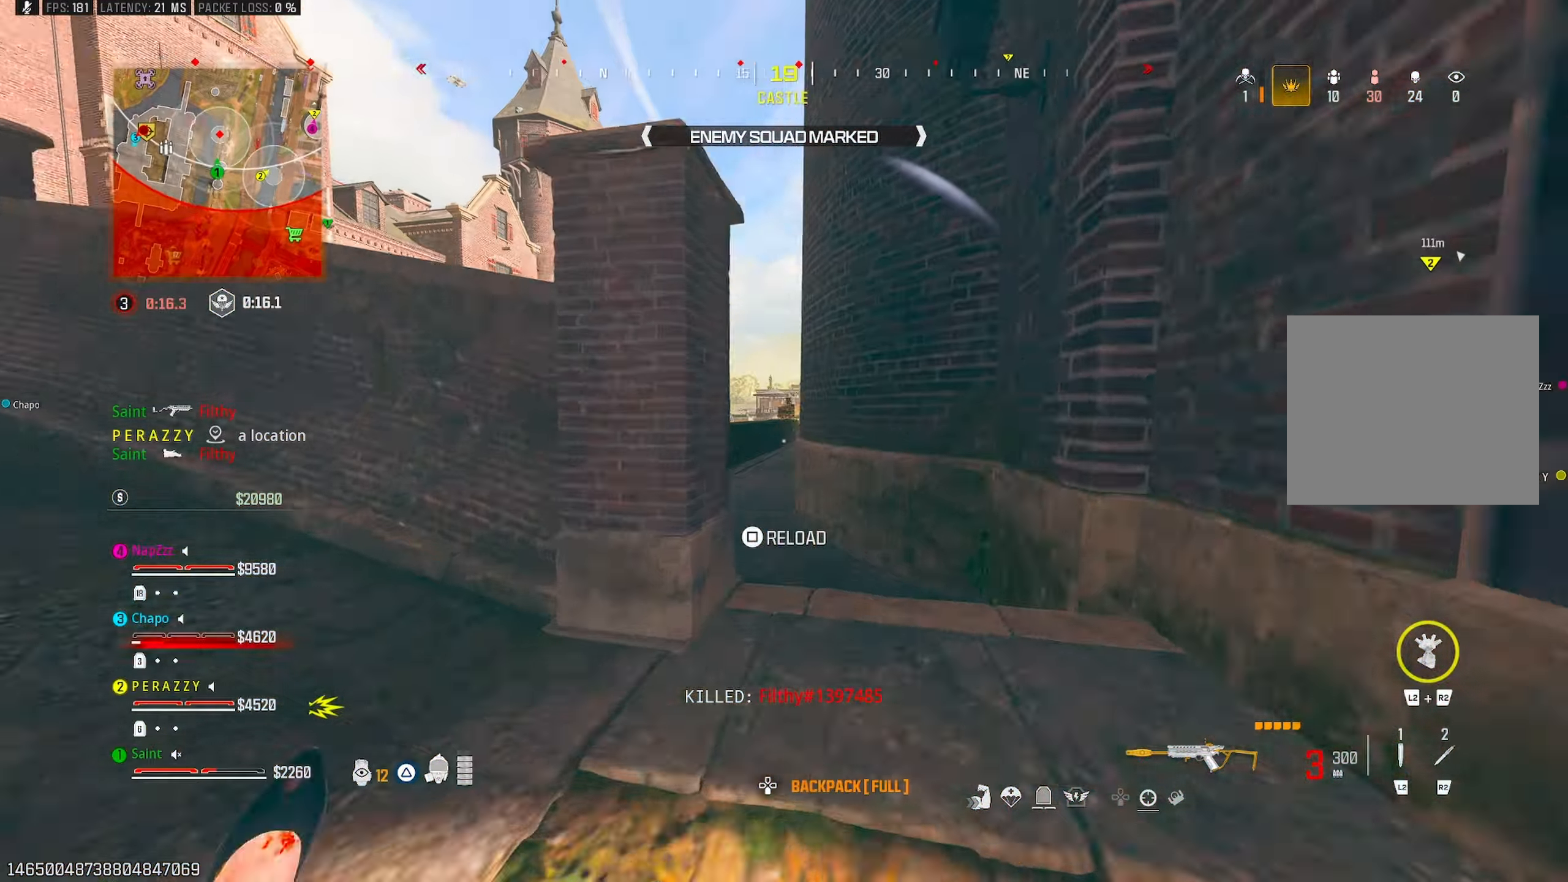
{"buttons": ["CROSS"], "left_stick": "up-left", "right_stick": "center", "events": [[17, "left_stick", "right"], [50, "CROSS", "up"], [217, "left_stick", "left"], [267, "L1", "up"], [317, "CROSS", "down"], [333, "left_stick", "up-left"], [367, "CROSS", "up"], [450, "CROSS", "down"]]}
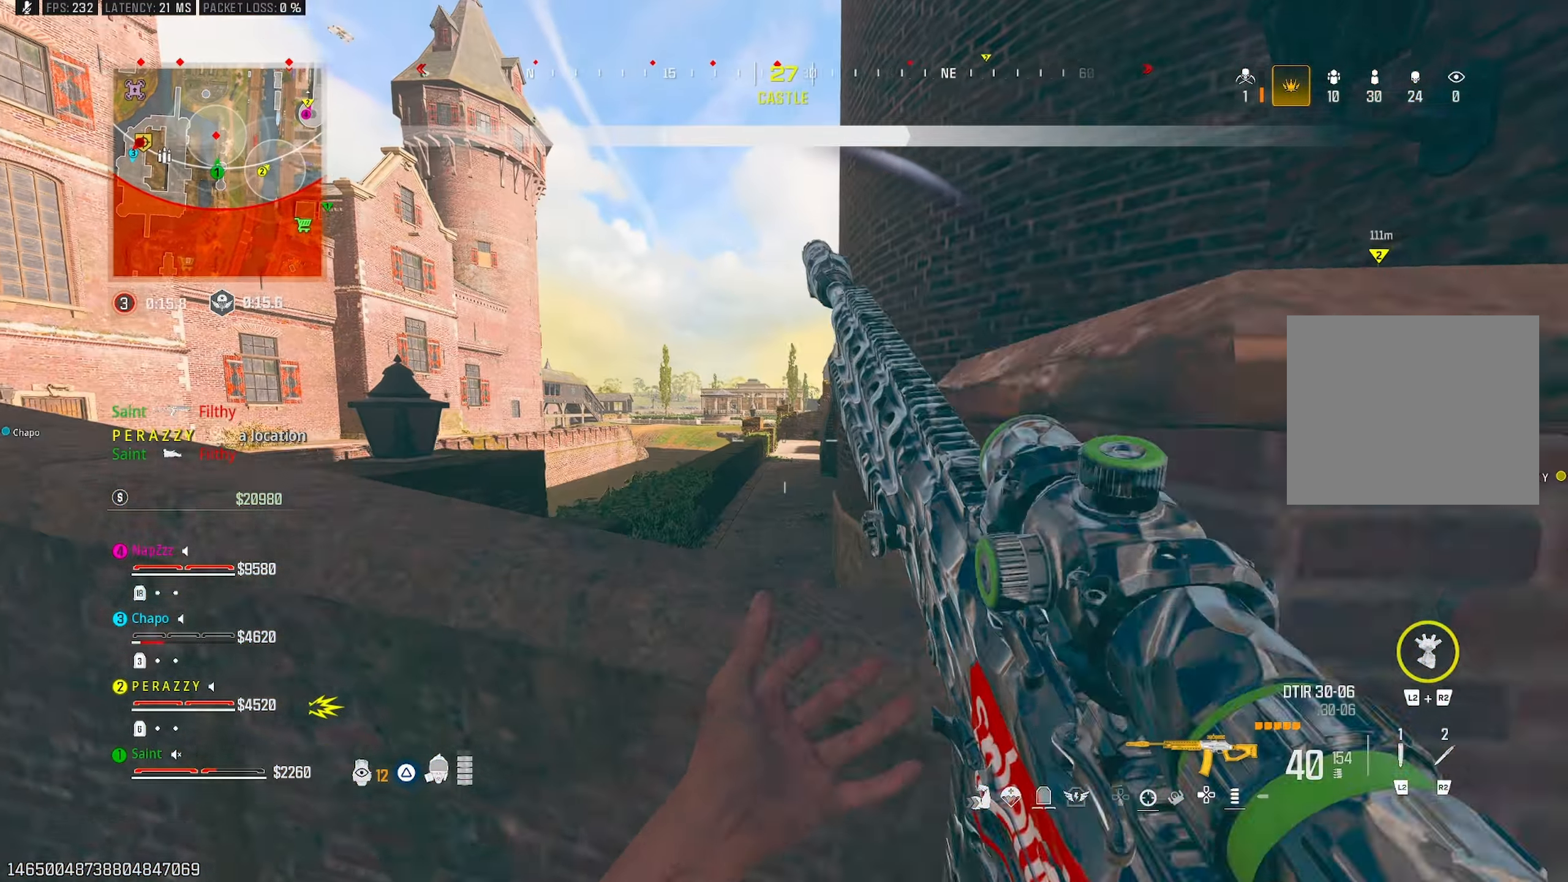
{"buttons": ["L1"], "left_stick": "down-left", "right_stick": "center", "events": [[50, "CROSS", "up"], [67, "L1", "down"], [100, "CROSS", "down"], [183, "CROSS", "up"], [300, "left_stick", "down-left"]]}
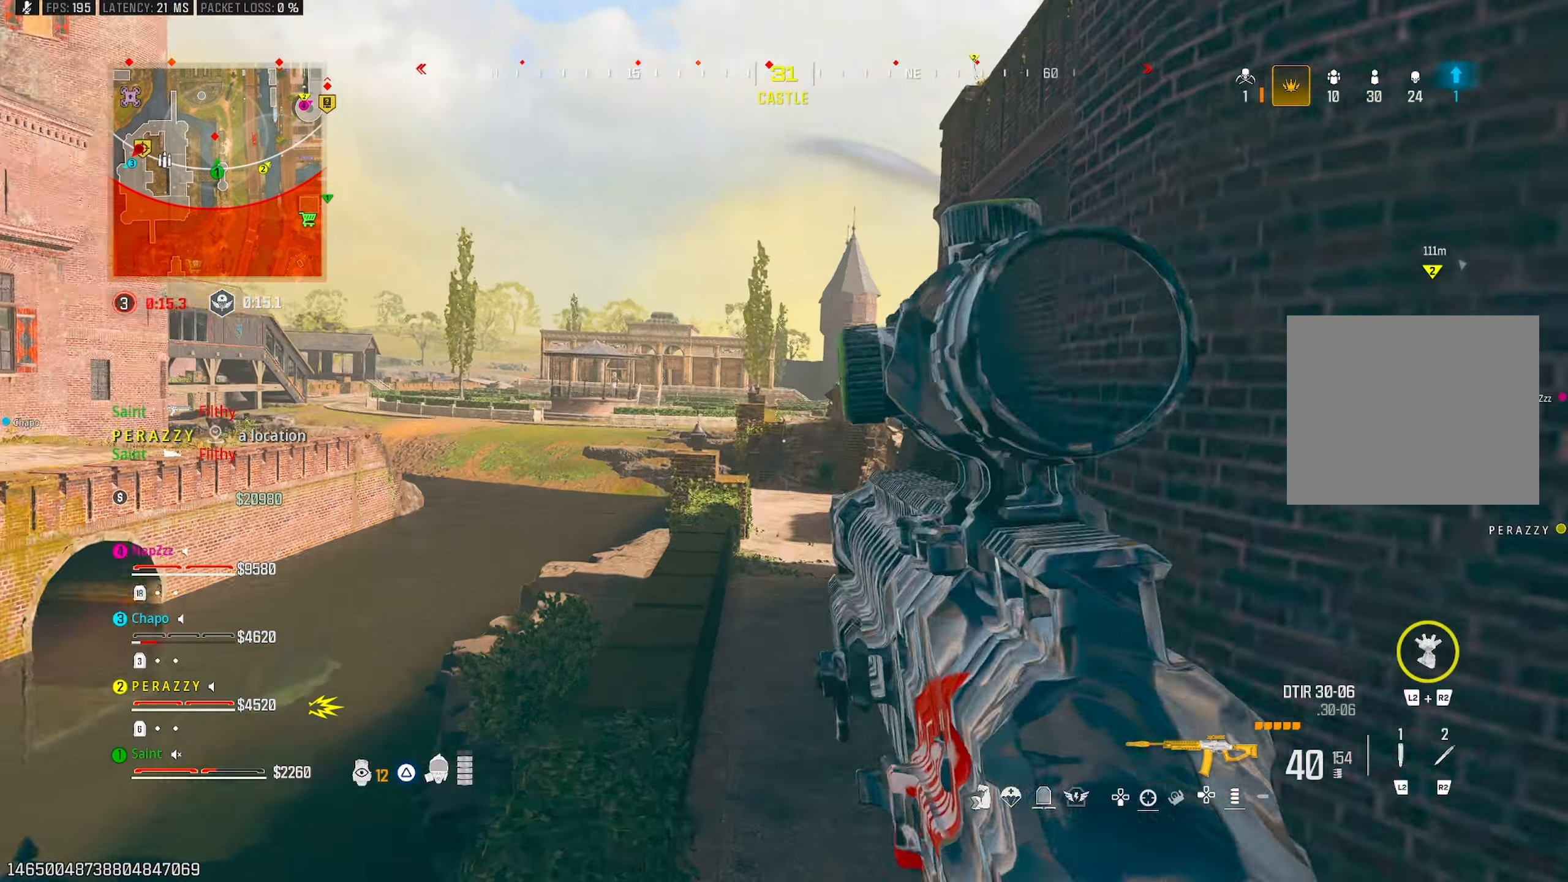
{"buttons": ["TRIANGLE"], "left_stick": "up-right", "right_stick": "down-right", "events": [[50, "left_stick", "left"], [150, "left_stick", "down-left"], [333, "L1", "up"], [333, "TRIANGLE", "down"], [333, "left_stick", "up-right"], [383, "right_stick", "right"], [450, "right_stick", "down-right"]]}
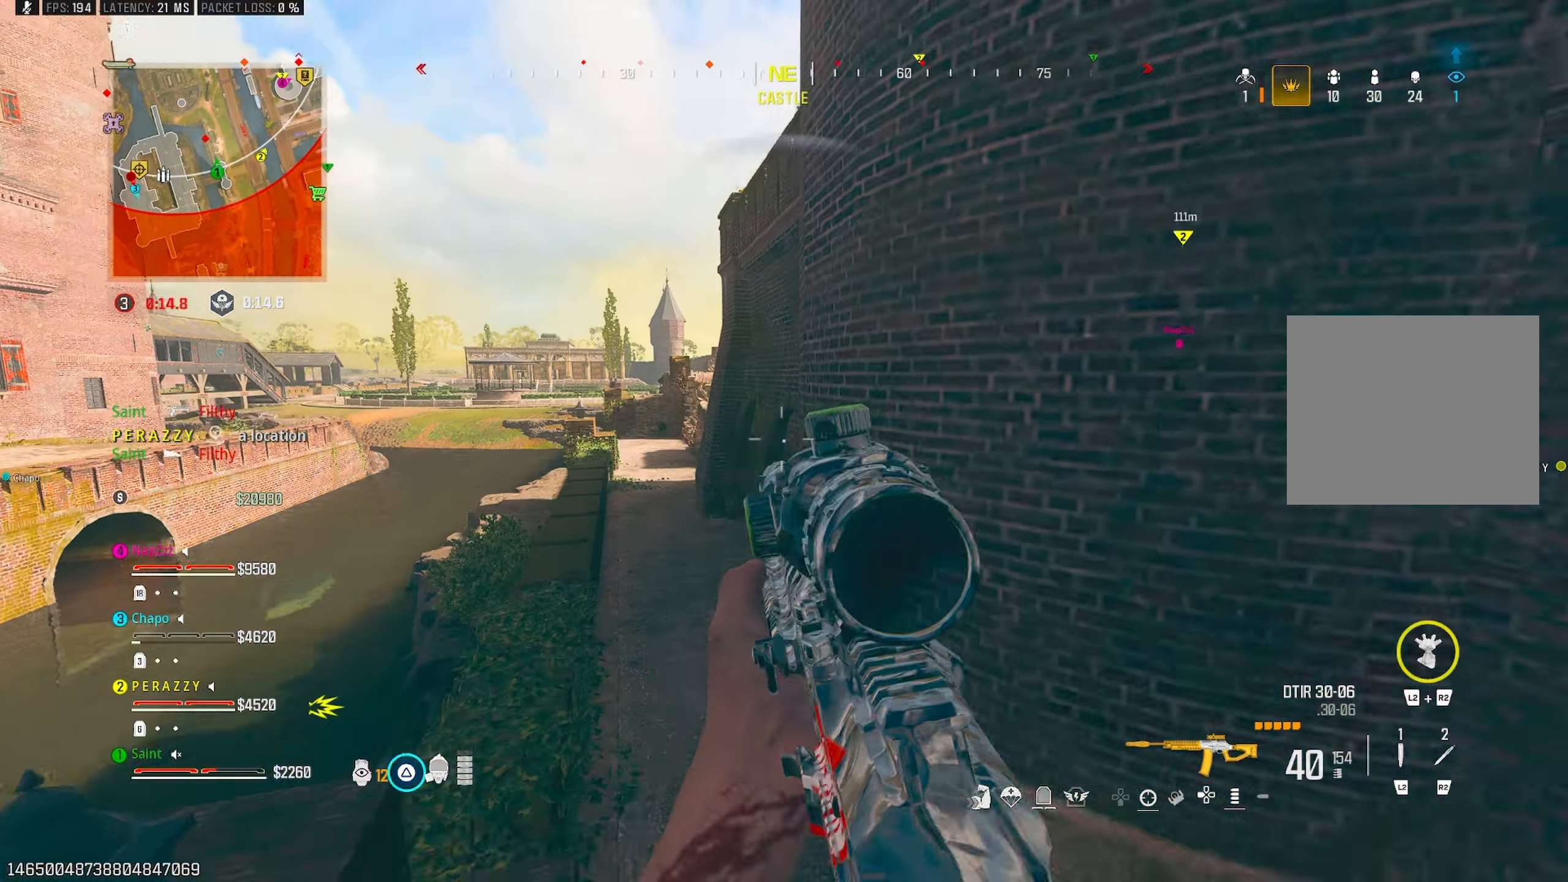
{"buttons": [], "left_stick": "down", "right_stick": "up-right", "events": [[67, "right_stick", "down-left"], [217, "left_stick", "down-right"], [267, "right_stick", "up-left"], [283, "TRIANGLE", "up"], [283, "left_stick", "down"], [400, "right_stick", "up-right"]]}
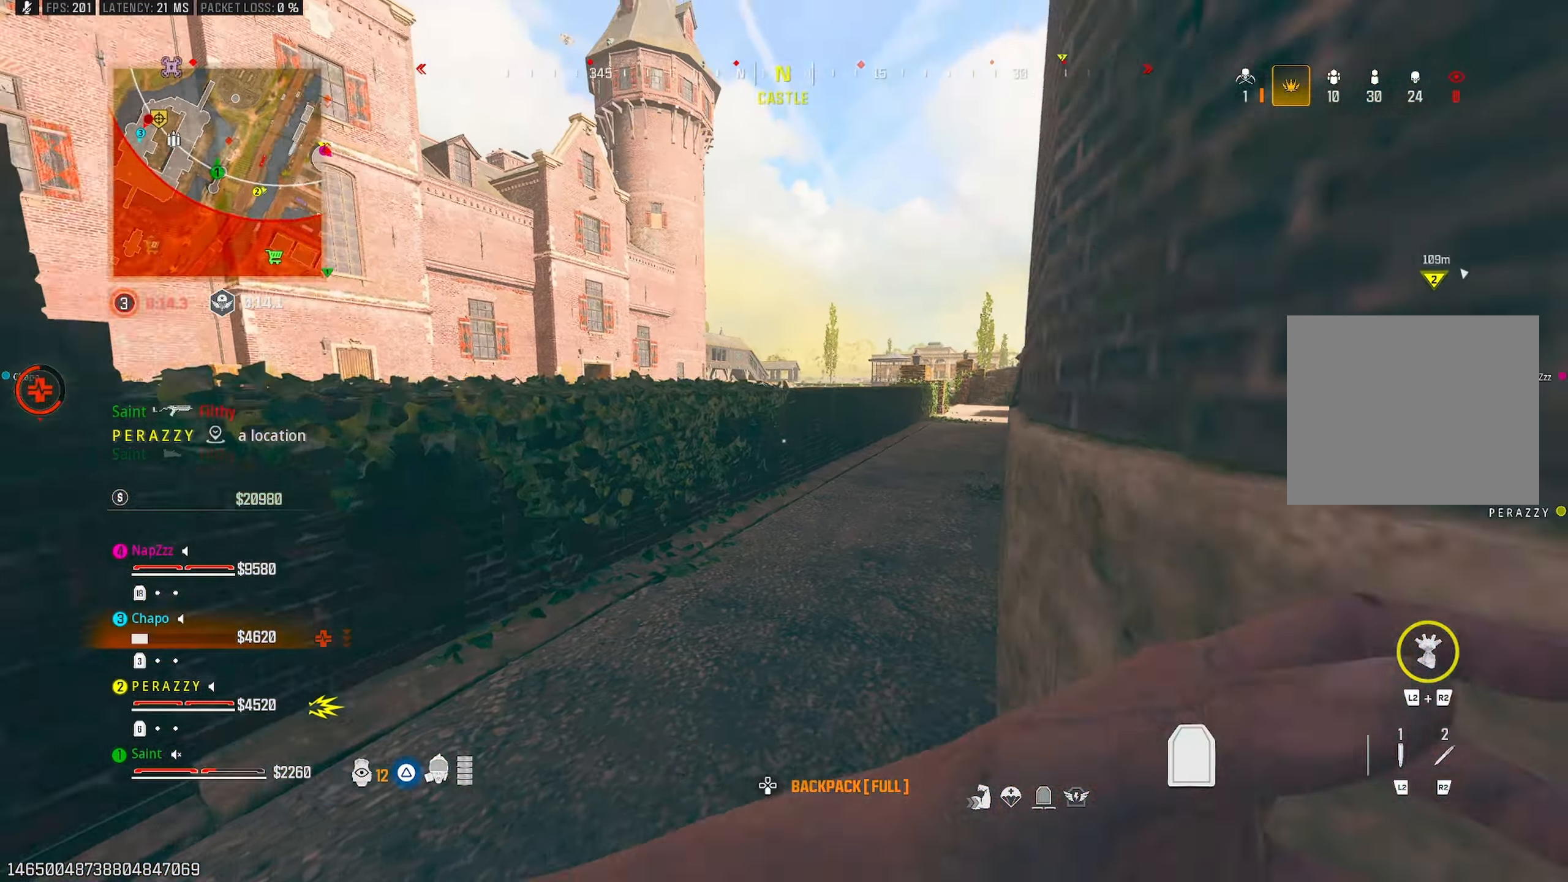
{"buttons": [], "left_stick": "right", "right_stick": "center", "events": [[17, "left_stick", "down-left"], [117, "R3", "down"], [117, "right_stick", "center"], [200, "left_stick", "down-right"], [267, "R3", "up"], [300, "left_stick", "up-right"], [383, "CROSS", "down"], [500, "CROSS", "up"], [500, "left_stick", "right"]]}
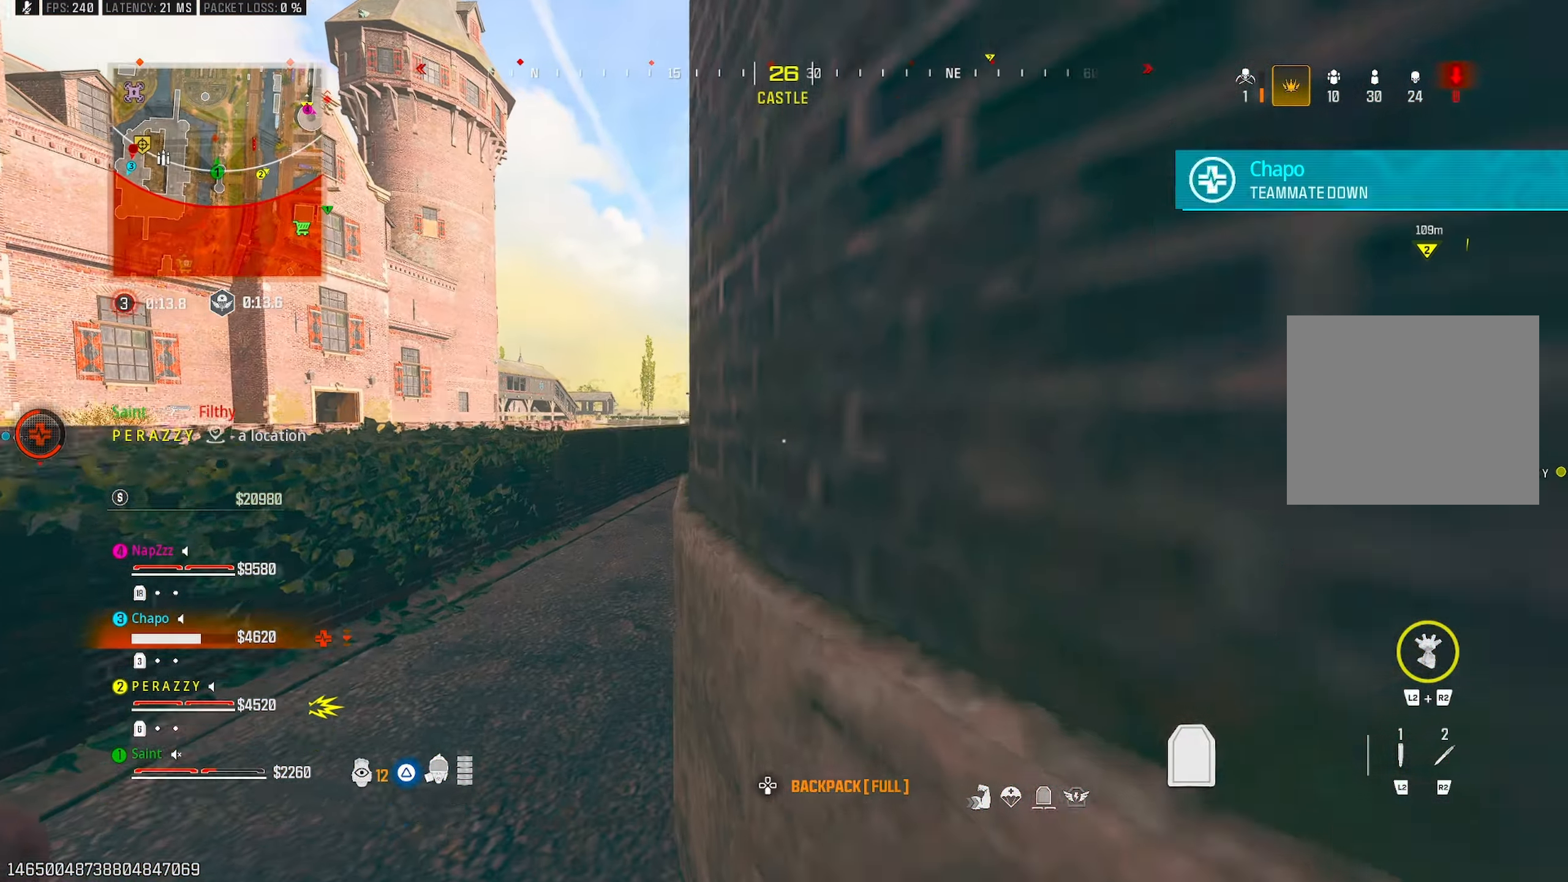
{"buttons": [], "left_stick": "up-left", "right_stick": "right", "events": [[67, "right_stick", "left"], [100, "left_stick", "down-right"], [200, "right_stick", "center"], [250, "left_stick", "down-left"], [300, "left_stick", "up-left"], [467, "right_stick", "right"]]}
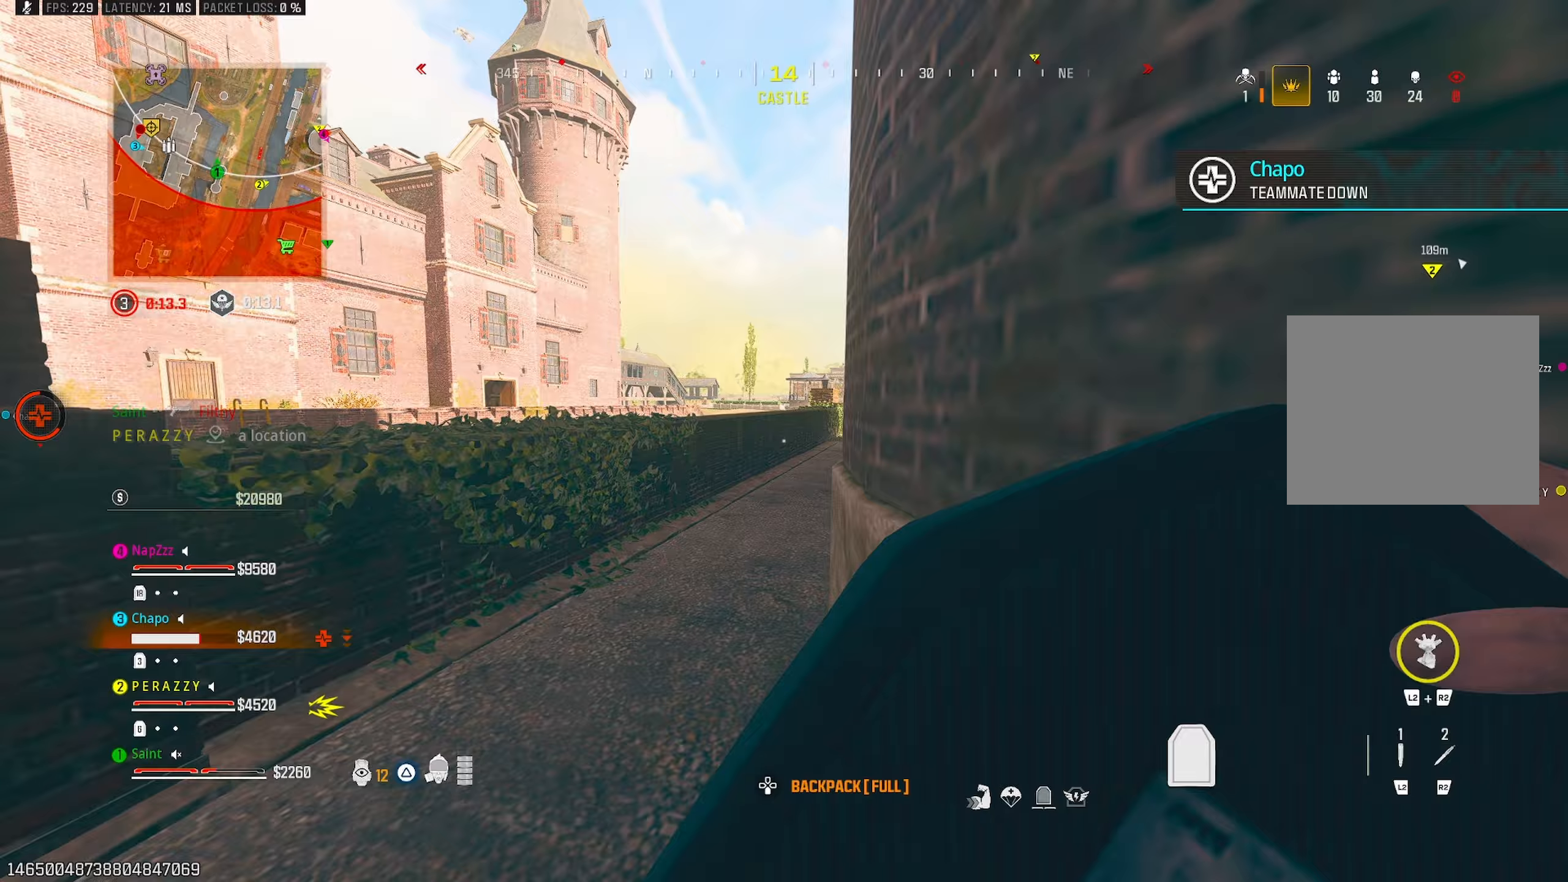
{"buttons": [], "left_stick": "up", "right_stick": "center", "events": [[200, "left_stick", "up"], [333, "right_stick", "center"], [433, "R3", "down"], [483, "R3", "up"]]}
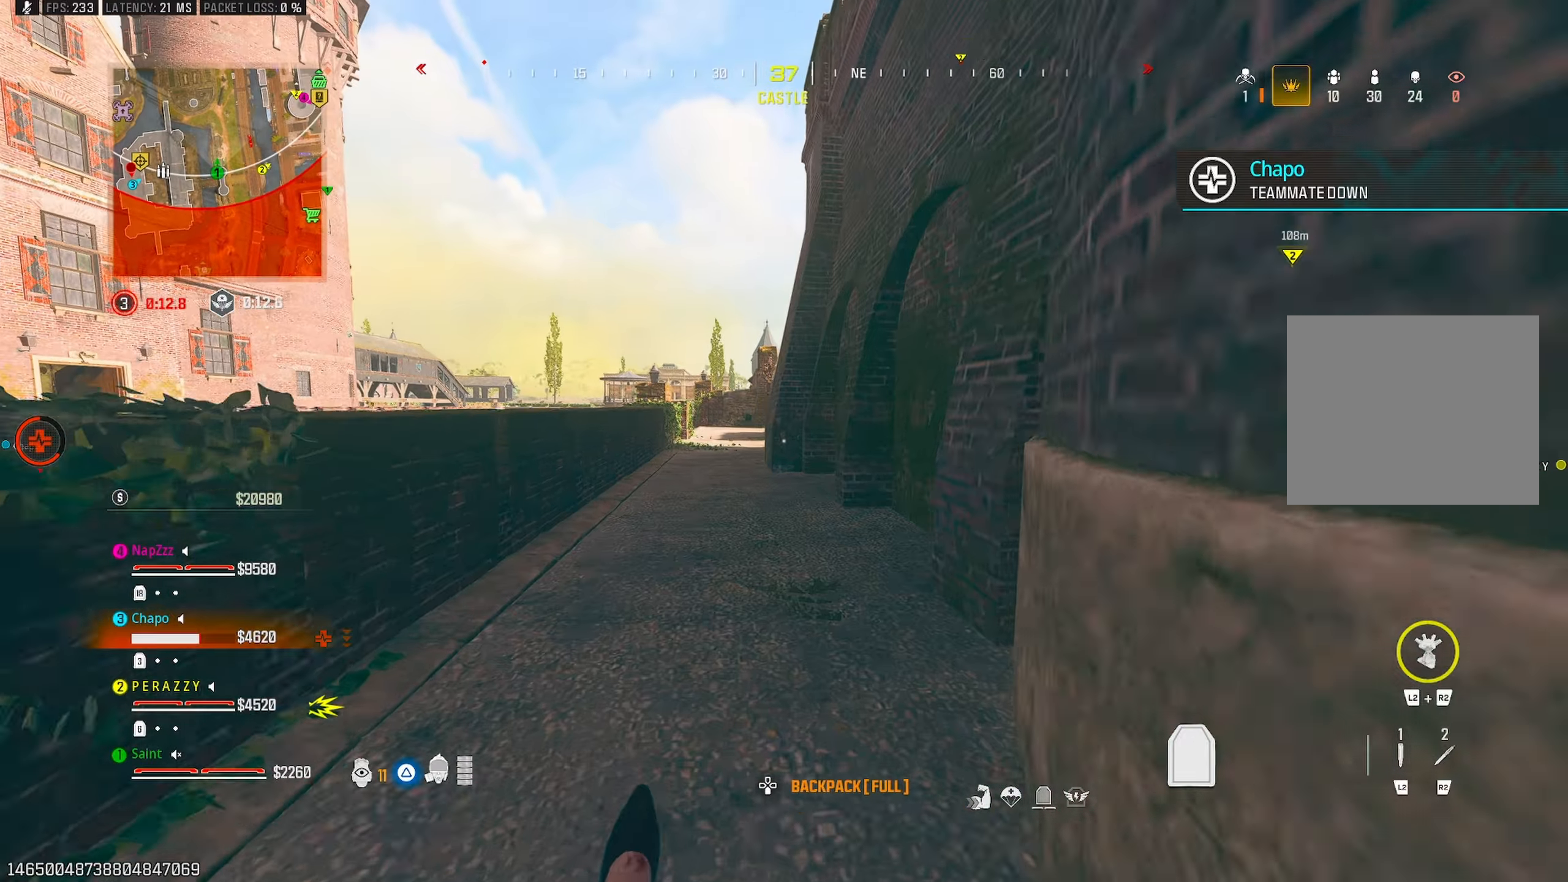
{"buttons": ["TRIANGLE"], "left_stick": "up", "right_stick": "center", "events": [[167, "CROSS", "down"], [183, "left_stick", "right"], [300, "CROSS", "up"], [433, "left_stick", "up"], [433, "right_stick", "left"], [467, "TRIANGLE", "down"], [500, "right_stick", "center"]]}
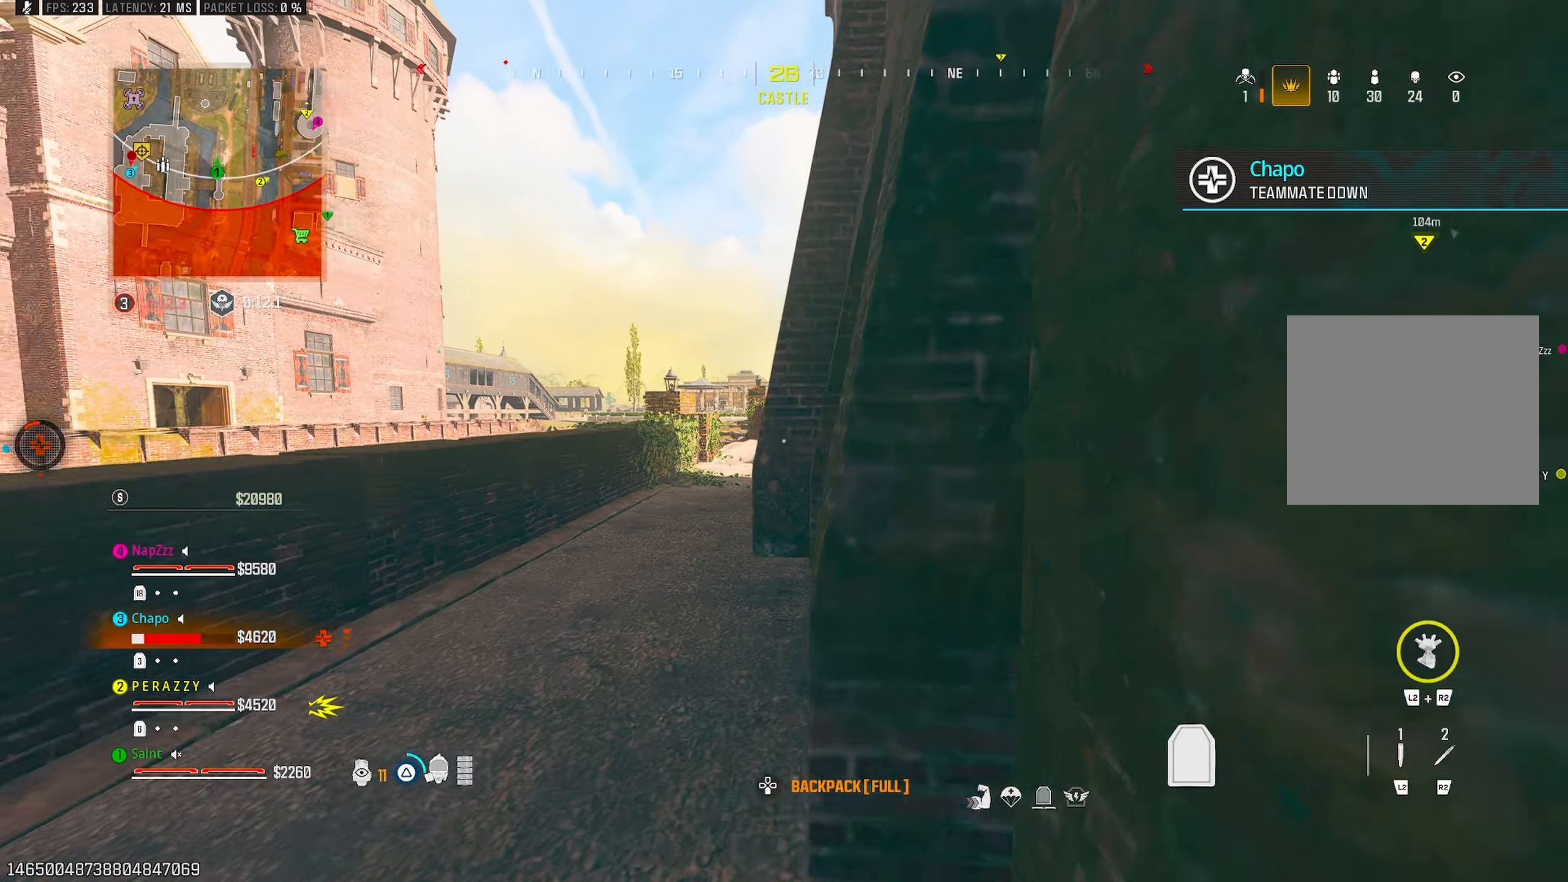
{"buttons": [], "left_stick": "left", "right_stick": "center", "events": [[17, "left_stick", "up-left"], [50, "TRIANGLE", "up"], [250, "left_stick", "up"], [283, "SQUARE", "down"], [367, "SQUARE", "up"], [417, "SQUARE", "down"], [450, "SQUARE", "up"], [500, "left_stick", "left"]]}
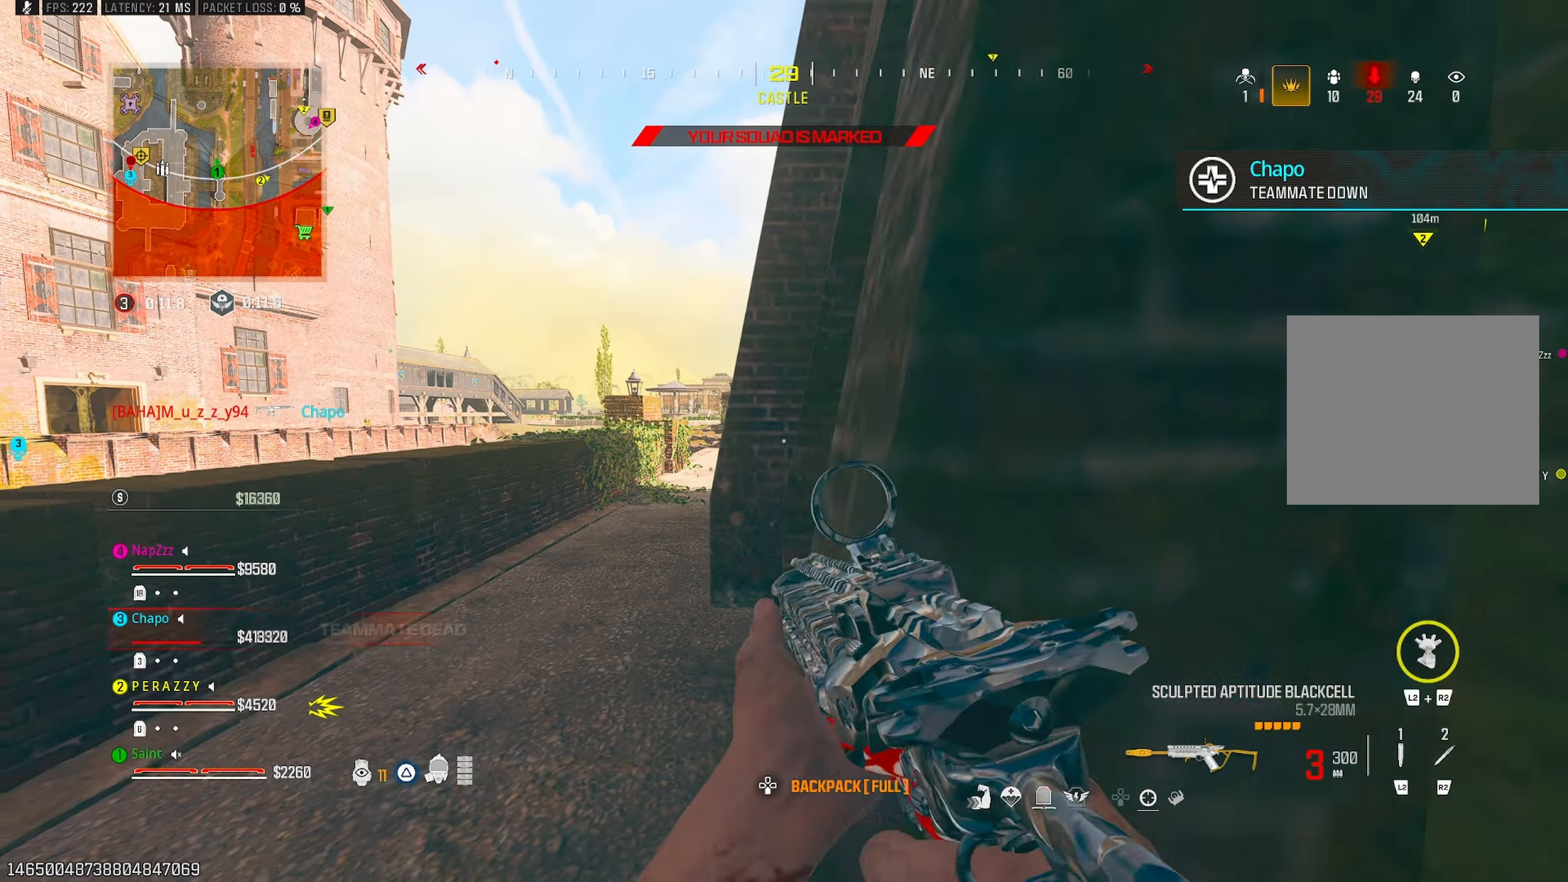
{"buttons": [], "left_stick": "up", "right_stick": "center", "events": [[100, "R3", "down"], [183, "R3", "up"], [183, "left_stick", "up"], [233, "CROSS", "down"], [333, "CROSS", "up"]]}
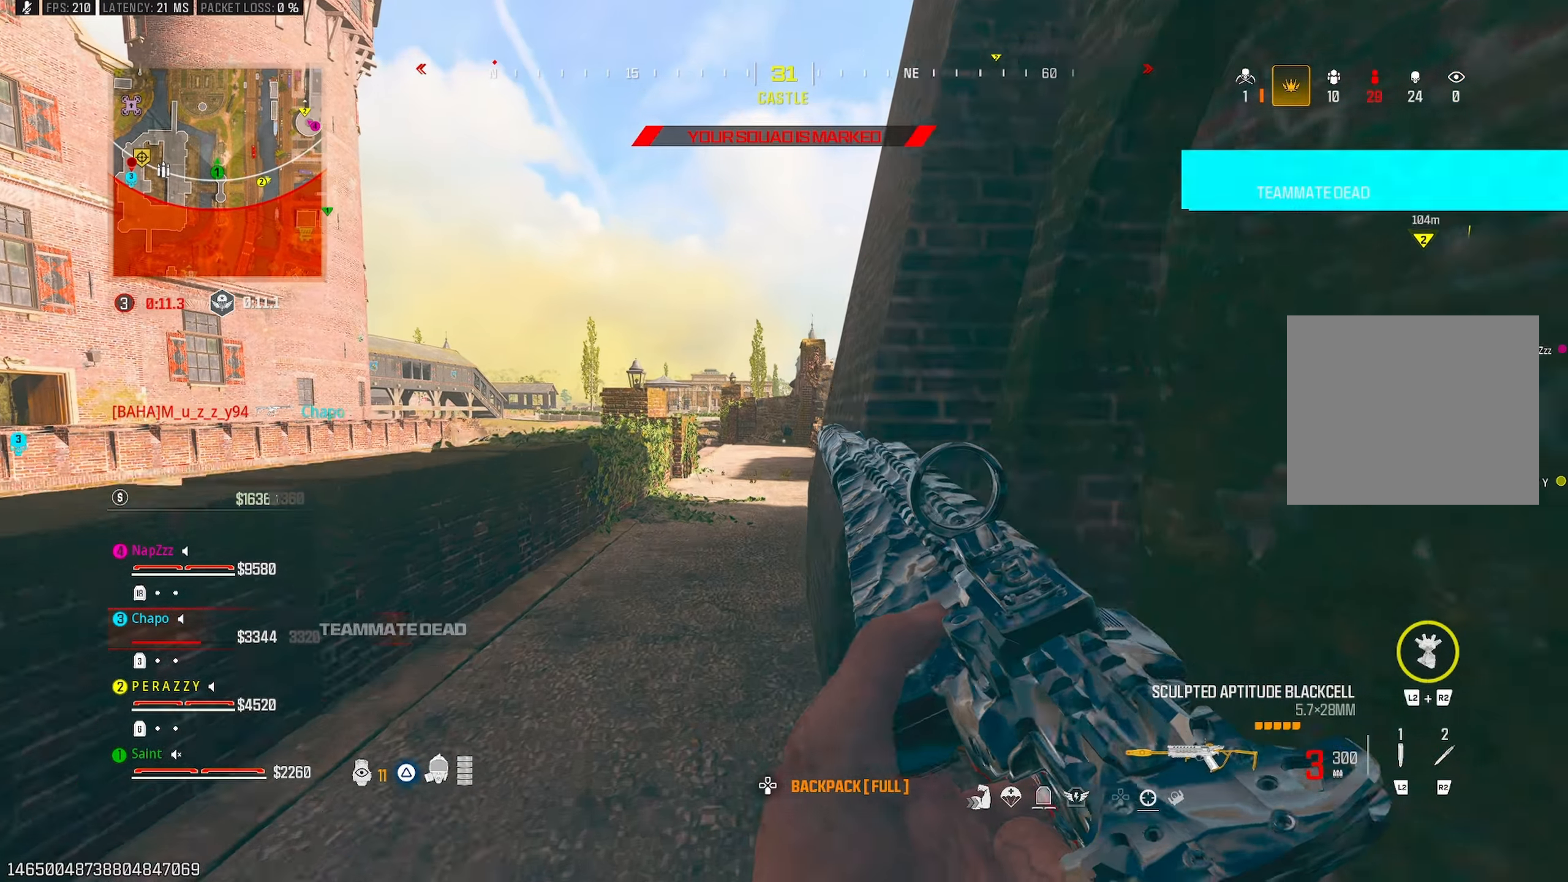
{"buttons": [], "left_stick": "up", "right_stick": "center", "events": [[250, "R3", "down"], [350, "R3", "up"]]}
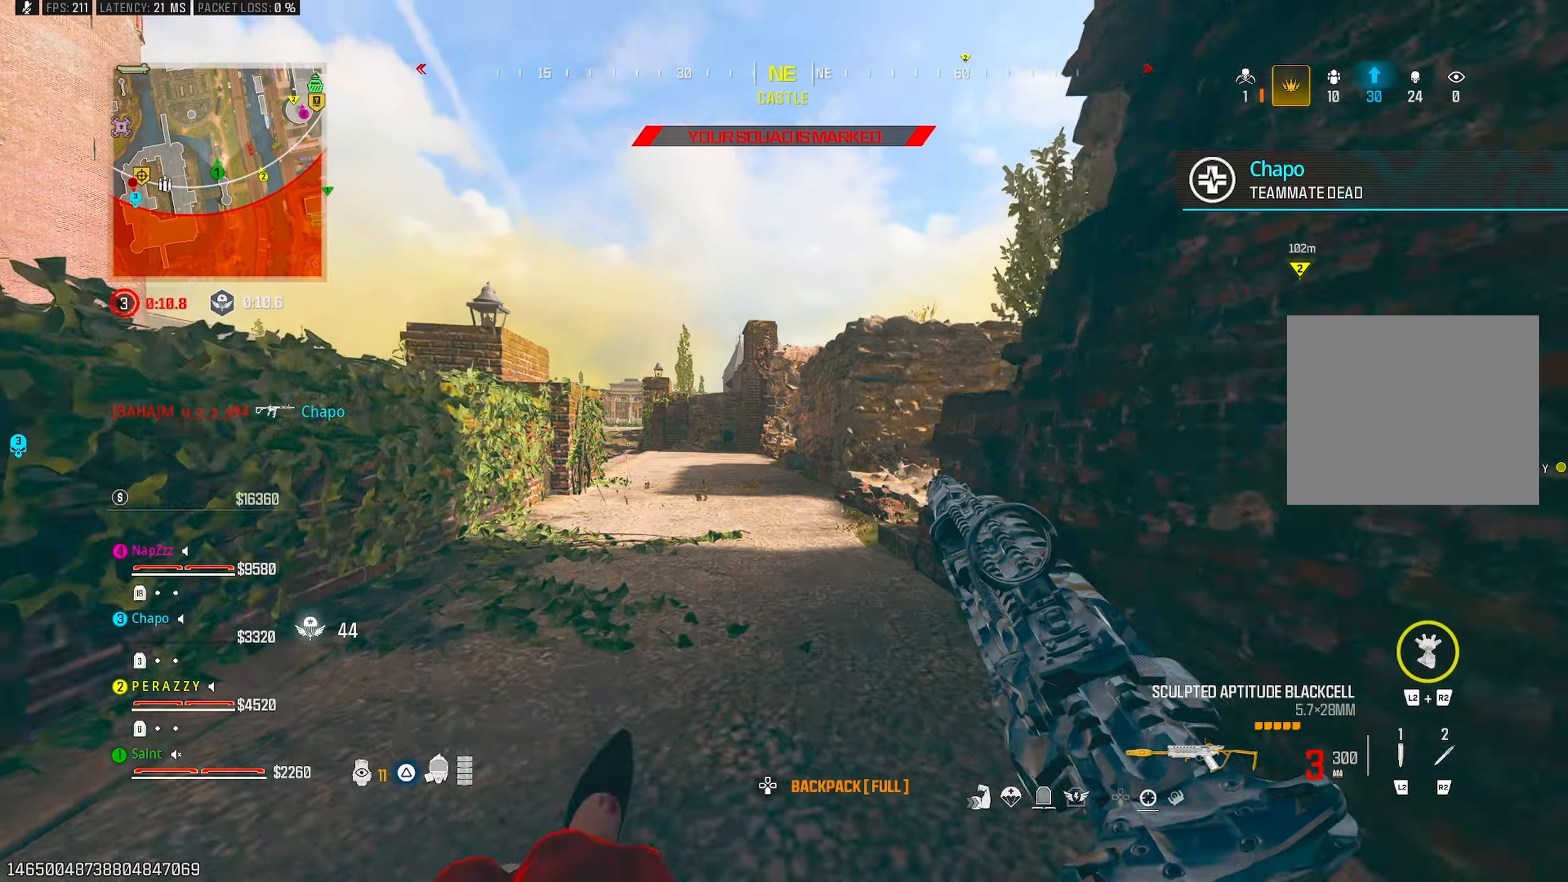
{"buttons": ["CROSS"], "left_stick": "up-right", "right_stick": "center", "events": [[67, "CROSS", "down"], [150, "left_stick", "up-right"], [167, "CROSS", "up"], [250, "right_stick", "right"], [450, "right_stick", "center"], [483, "CROSS", "down"]]}
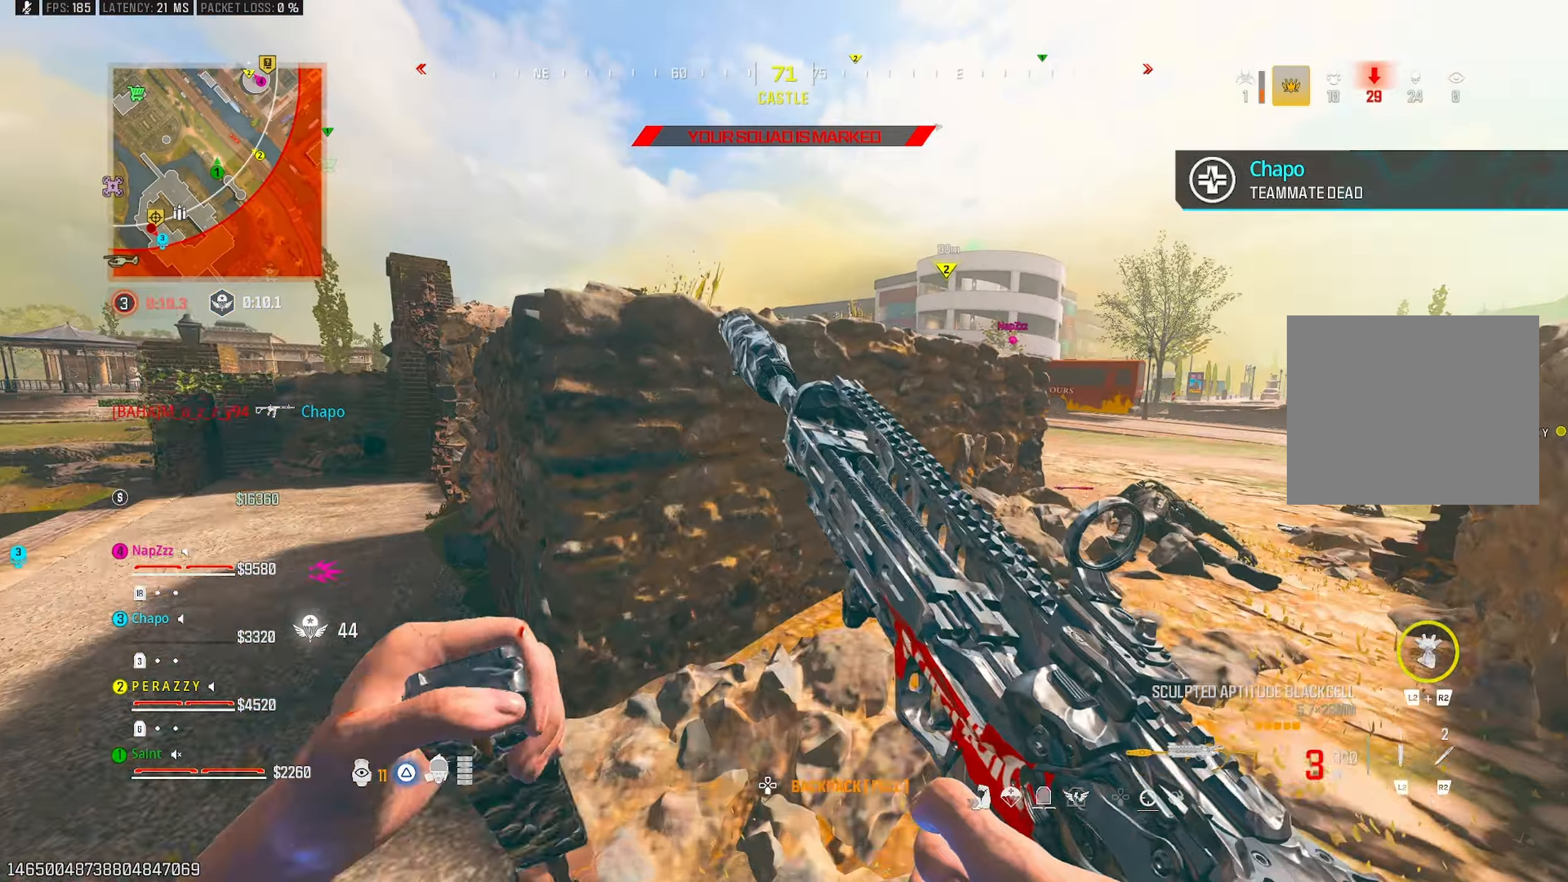
{"buttons": [], "left_stick": "up-right", "right_stick": "center", "events": [[83, "CROSS", "up"], [83, "left_stick", "right"], [283, "right_stick", "right"], [383, "left_stick", "up-right"], [467, "right_stick", "center"]]}
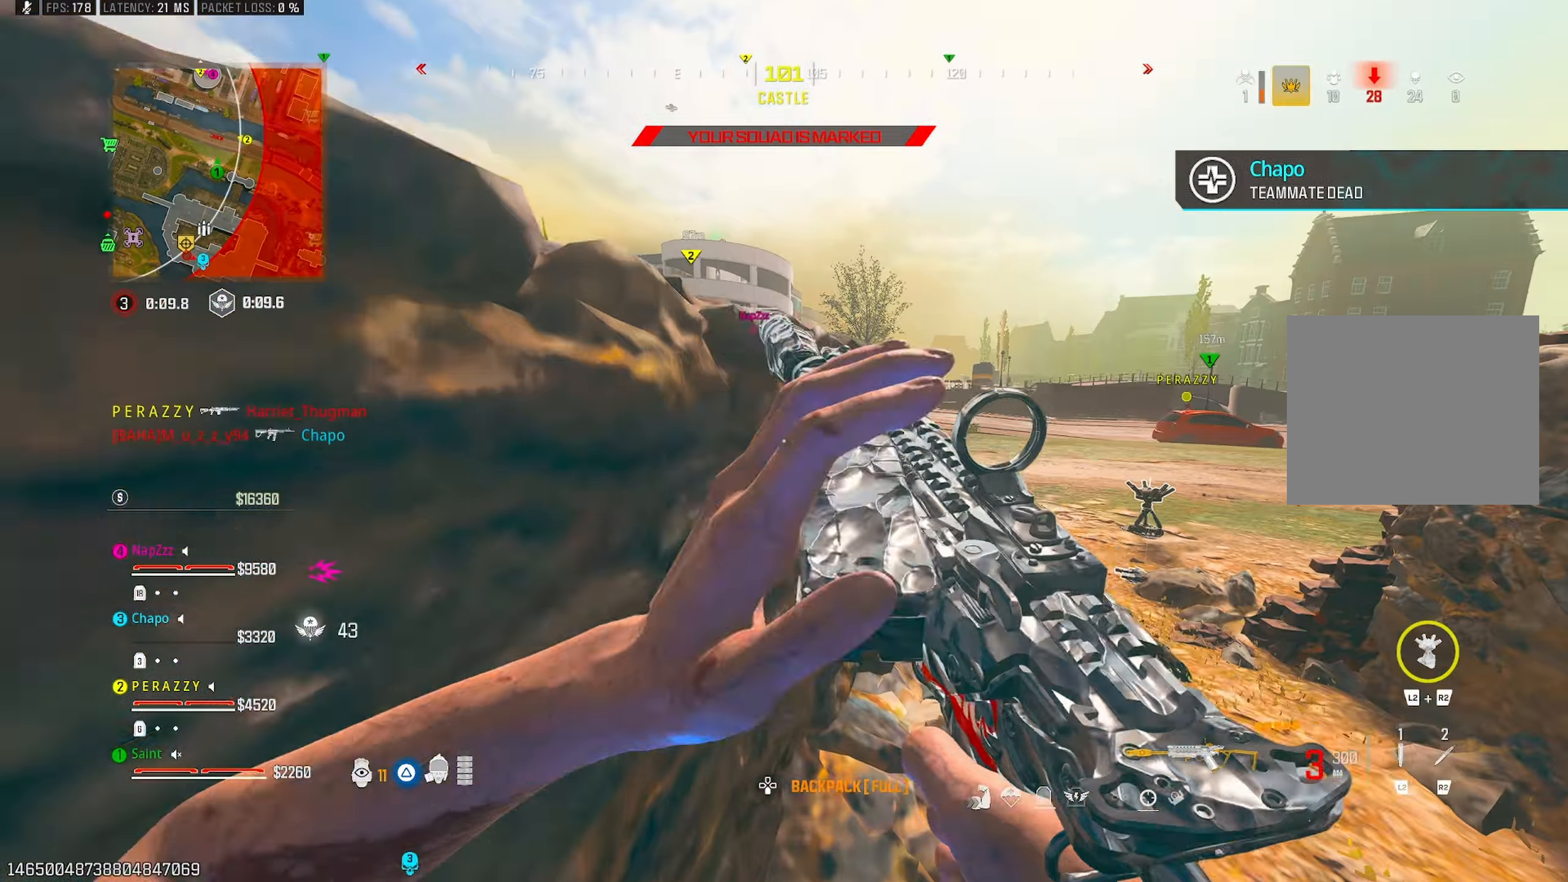
{"buttons": [], "left_stick": "up-right", "right_stick": "center", "events": [[83, "right_stick", "left"], [167, "left_stick", "right"], [267, "left_stick", "up-right"], [467, "right_stick", "center"]]}
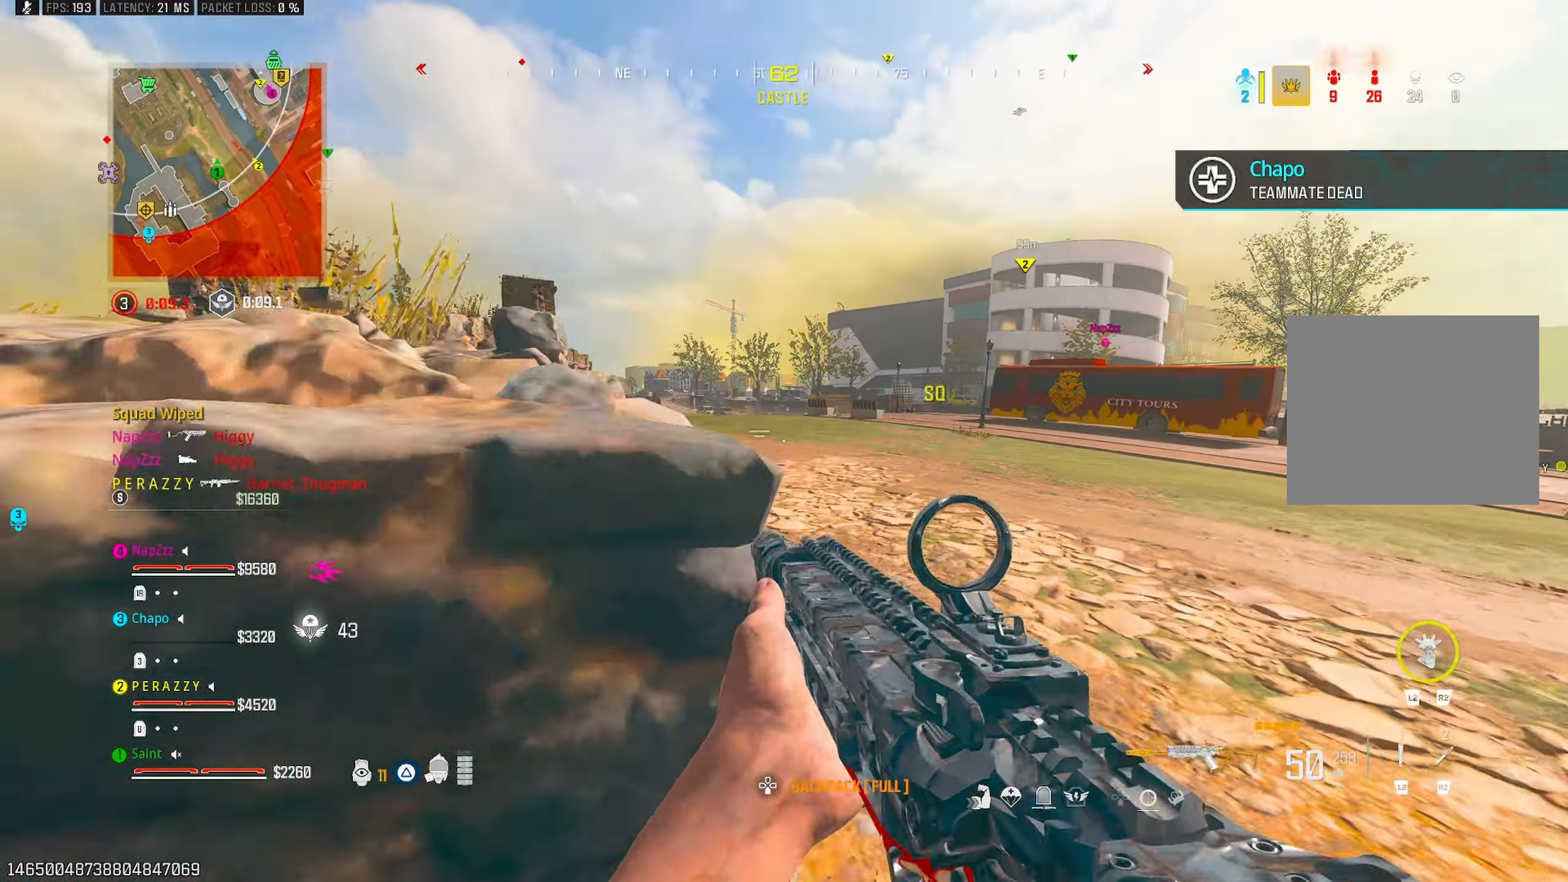
{"buttons": ["TRIANGLE"], "left_stick": "up", "right_stick": "center", "events": [[50, "TRIANGLE", "down"], [67, "right_stick", "left"], [100, "left_stick", "up"], [133, "TRIANGLE", "up"], [183, "TRIANGLE", "down"], [250, "TRIANGLE", "up"], [250, "right_stick", "center"], [350, "TRIANGLE", "down"], [400, "TRIANGLE", "up"], [450, "TRIANGLE", "down"]]}
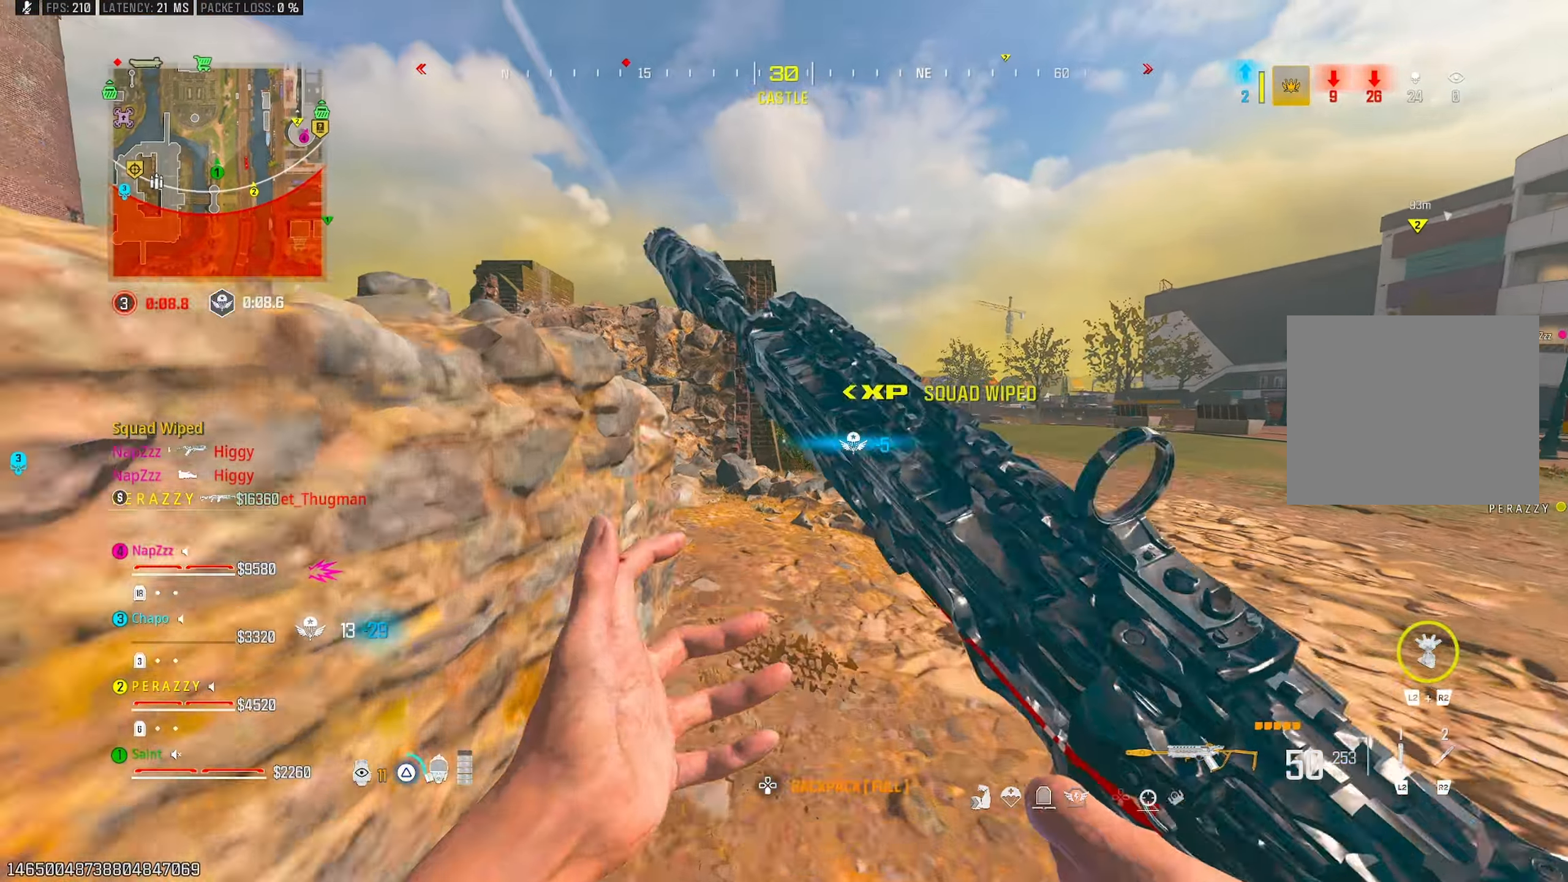
{"buttons": [], "left_stick": "up-right", "right_stick": "center", "events": [[50, "R3", "down"], [50, "TRIANGLE", "up"], [117, "R3", "up"], [267, "L1", "down"], [267, "left_stick", "up-right"], [317, "CROSS", "down"], [367, "left_stick", "right"], [417, "CROSS", "up"], [433, "L1", "up"], [467, "left_stick", "up-right"]]}
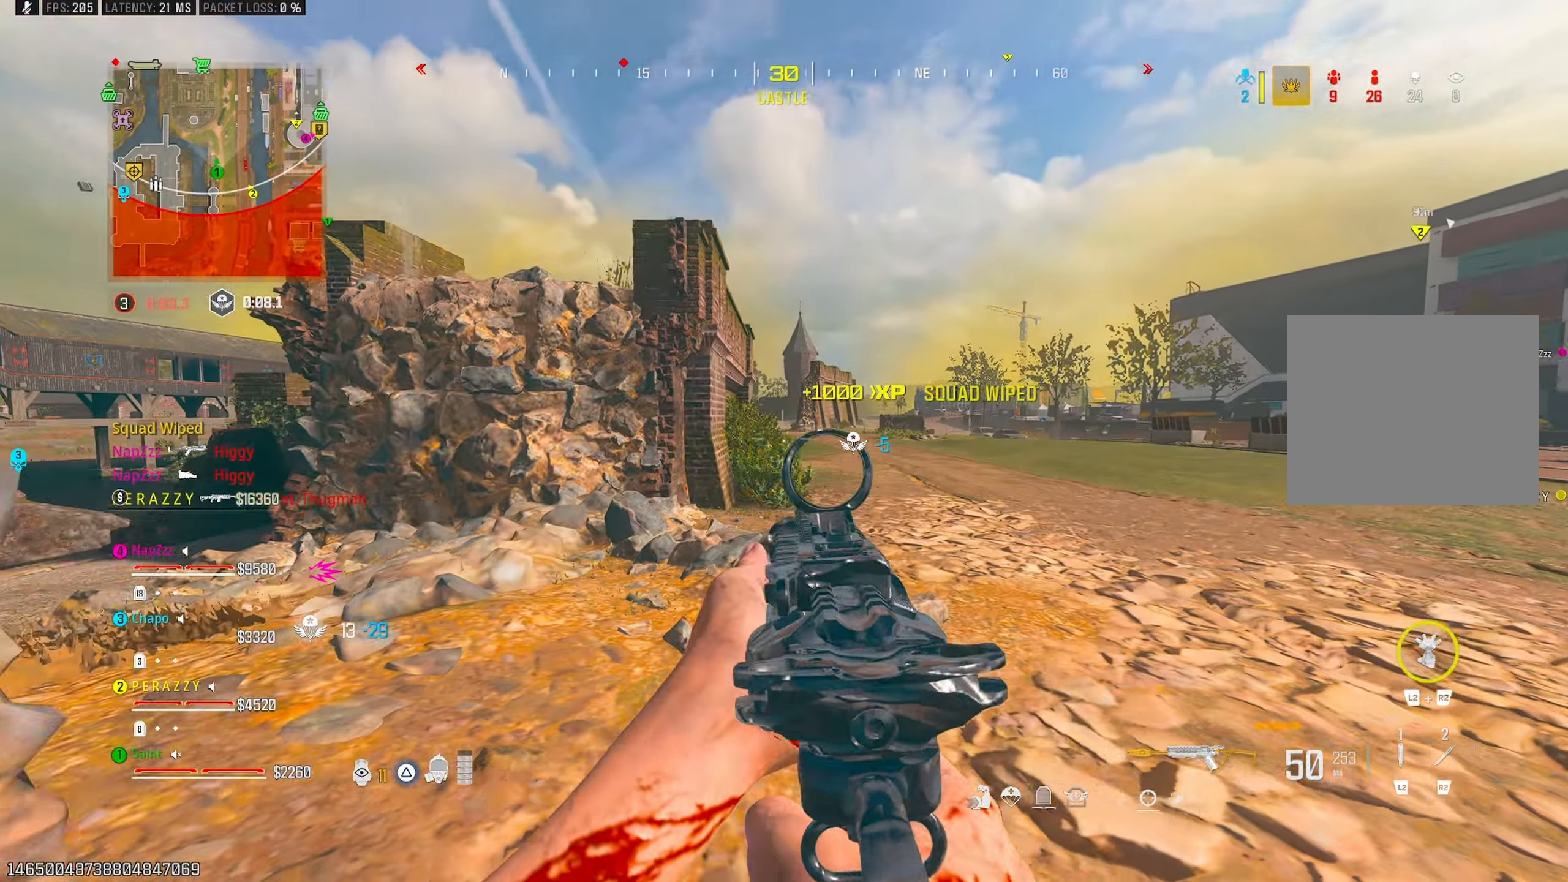
{"buttons": [], "left_stick": "up", "right_stick": "center", "events": [[67, "left_stick", "up"], [200, "TRIANGLE", "down"], [317, "TRIANGLE", "up"], [367, "TRIANGLE", "down"], [417, "TRIANGLE", "up"]]}
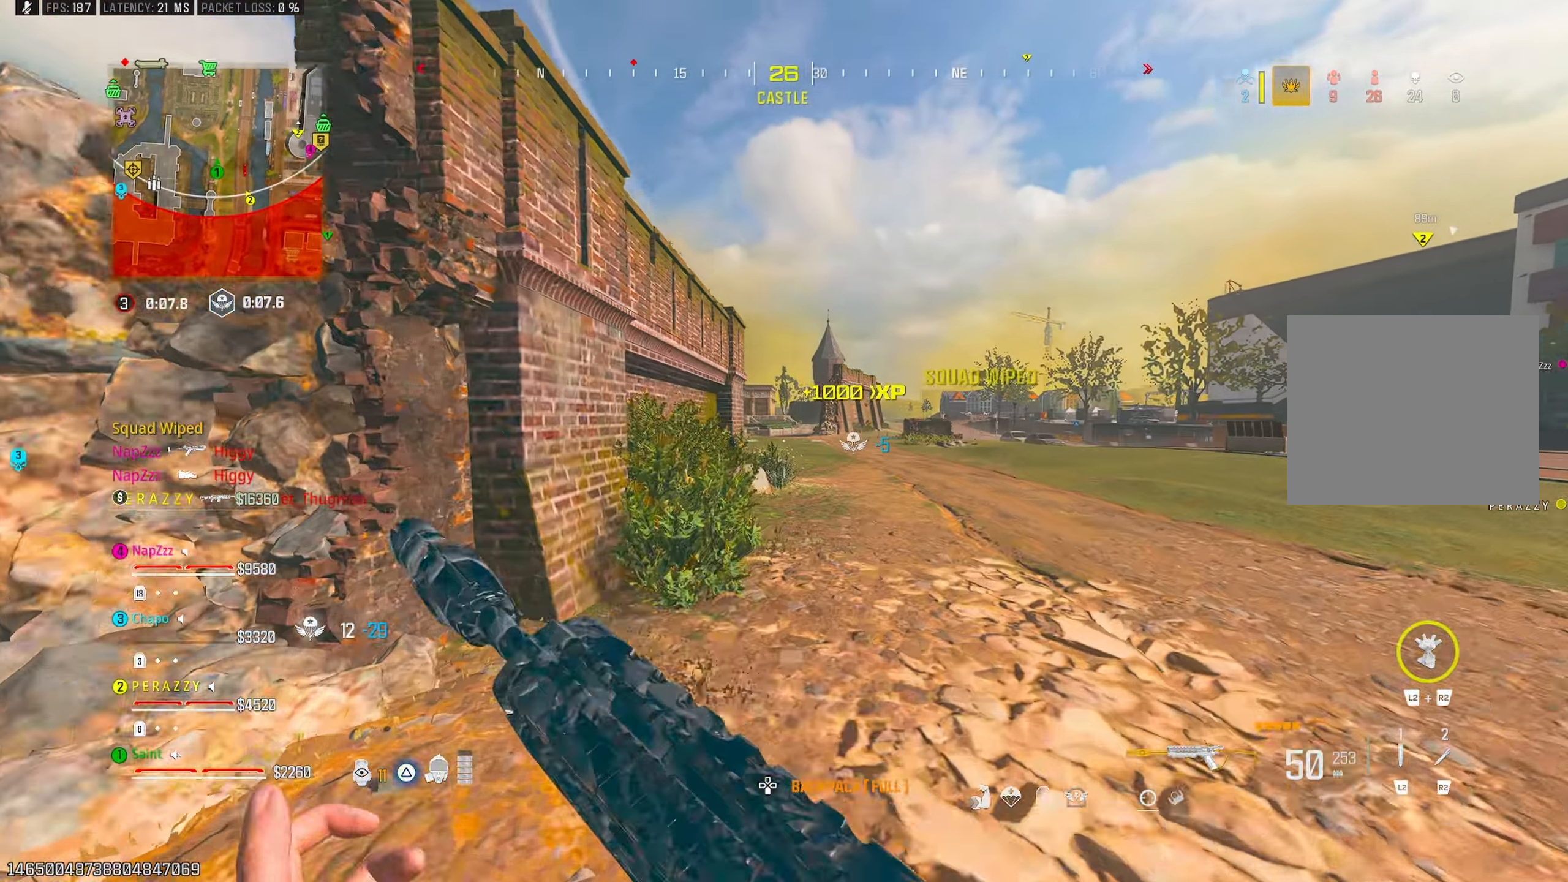
{"buttons": ["CROSS", "L1"], "left_stick": "right", "right_stick": "center", "events": [[33, "TRIANGLE", "down"], [133, "TRIANGLE", "up"], [167, "R3", "down"], [217, "R3", "up"], [417, "L1", "down"], [483, "CROSS", "down"], [483, "left_stick", "right"]]}
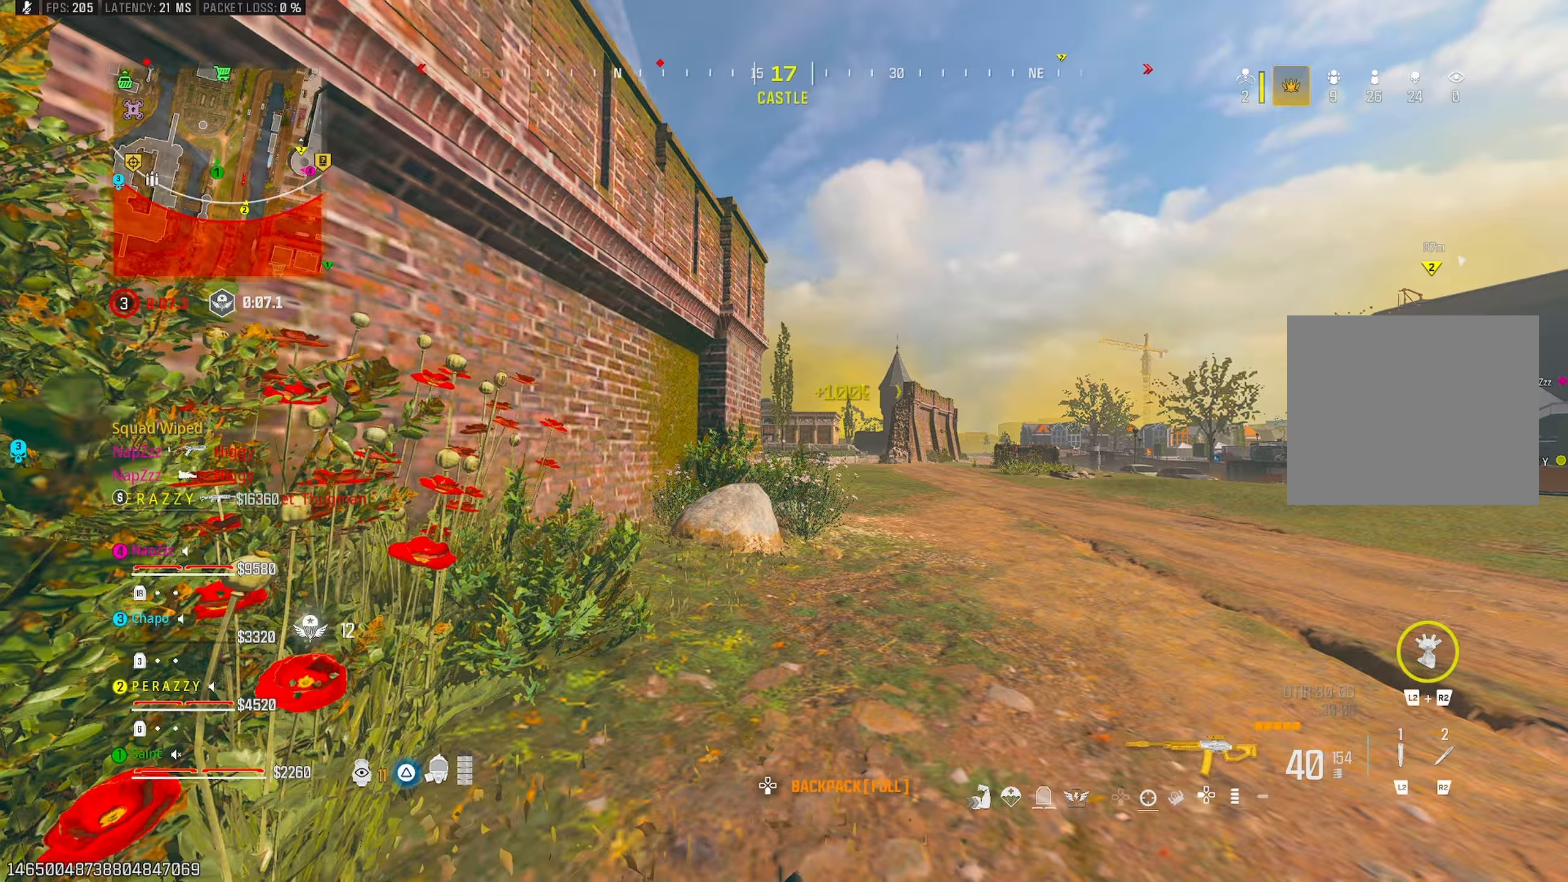
{"buttons": ["L1"], "left_stick": "up-right", "right_stick": "center", "events": [[117, "CROSS", "up"], [200, "right_stick", "left"], [250, "left_stick", "up-right"], [333, "right_stick", "center"]]}
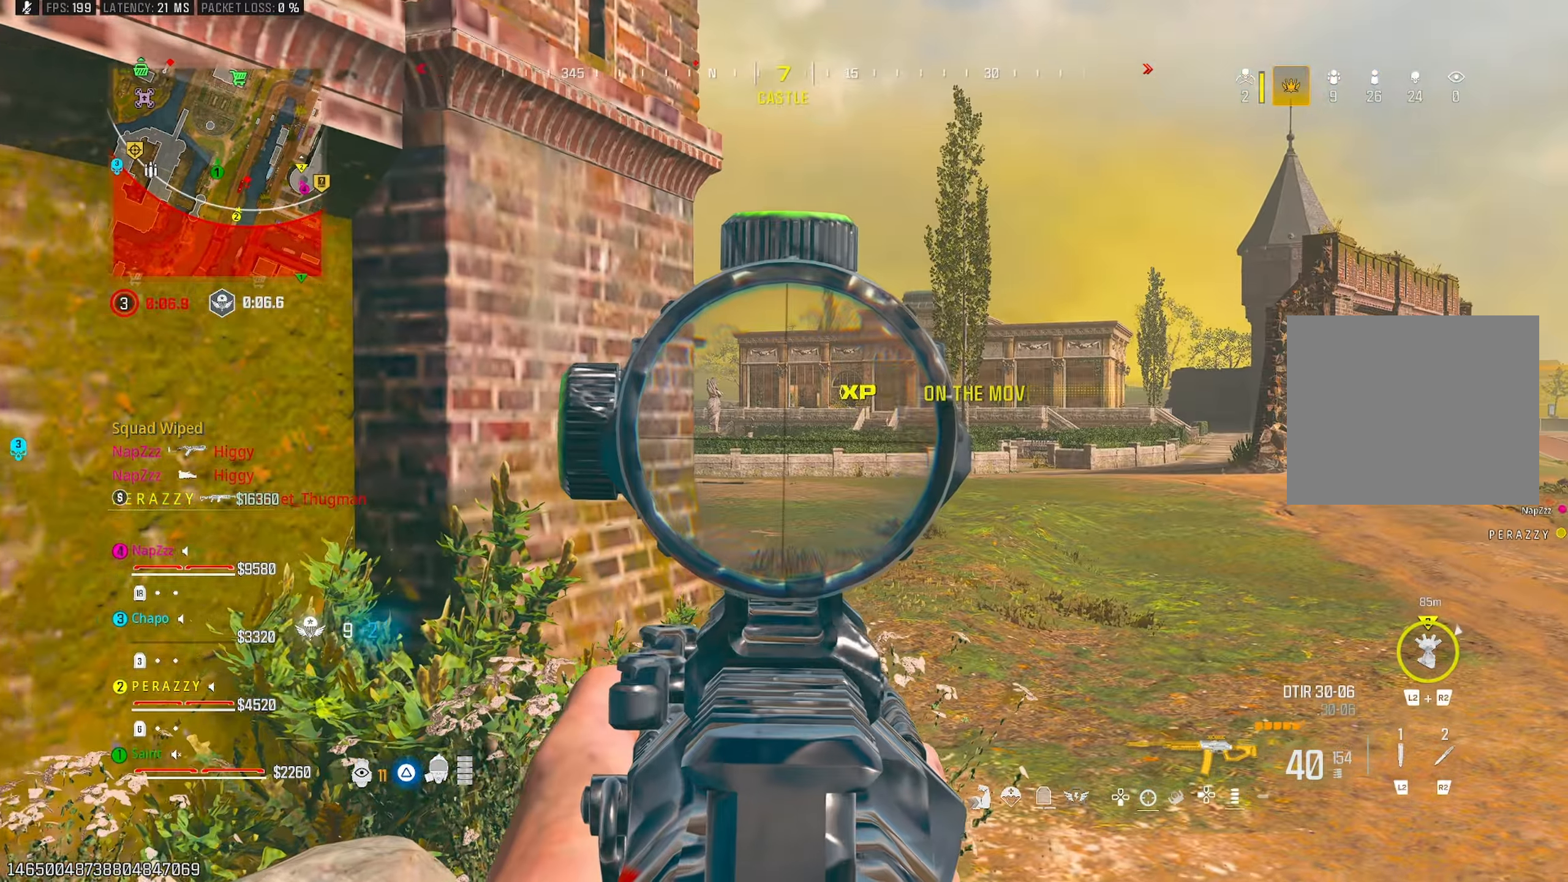
{"buttons": ["TRIANGLE"], "left_stick": "up", "right_stick": "center", "events": [[167, "L1", "up"], [167, "TRIANGLE", "down"], [233, "left_stick", "up"], [250, "TRIANGLE", "up"], [250, "right_stick", "left"], [317, "CROSS", "down"], [350, "right_stick", "center"], [450, "CROSS", "up"], [450, "TRIANGLE", "down"]]}
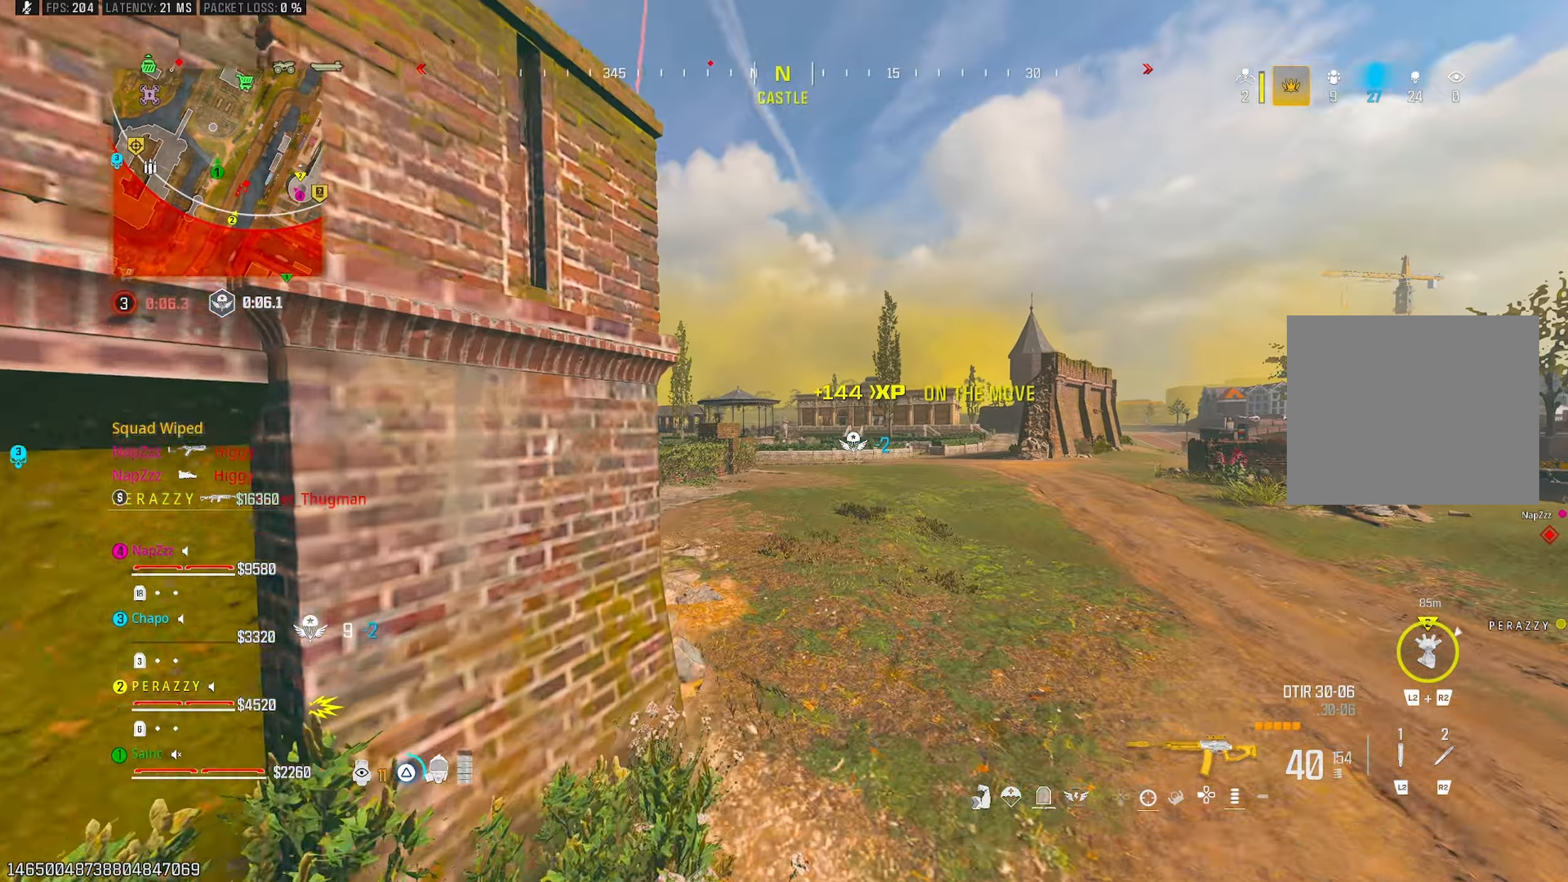
{"buttons": [], "left_stick": "left", "right_stick": "center", "events": [[33, "TRIANGLE", "up"], [200, "left_stick", "up-left"], [300, "left_stick", "left"]]}
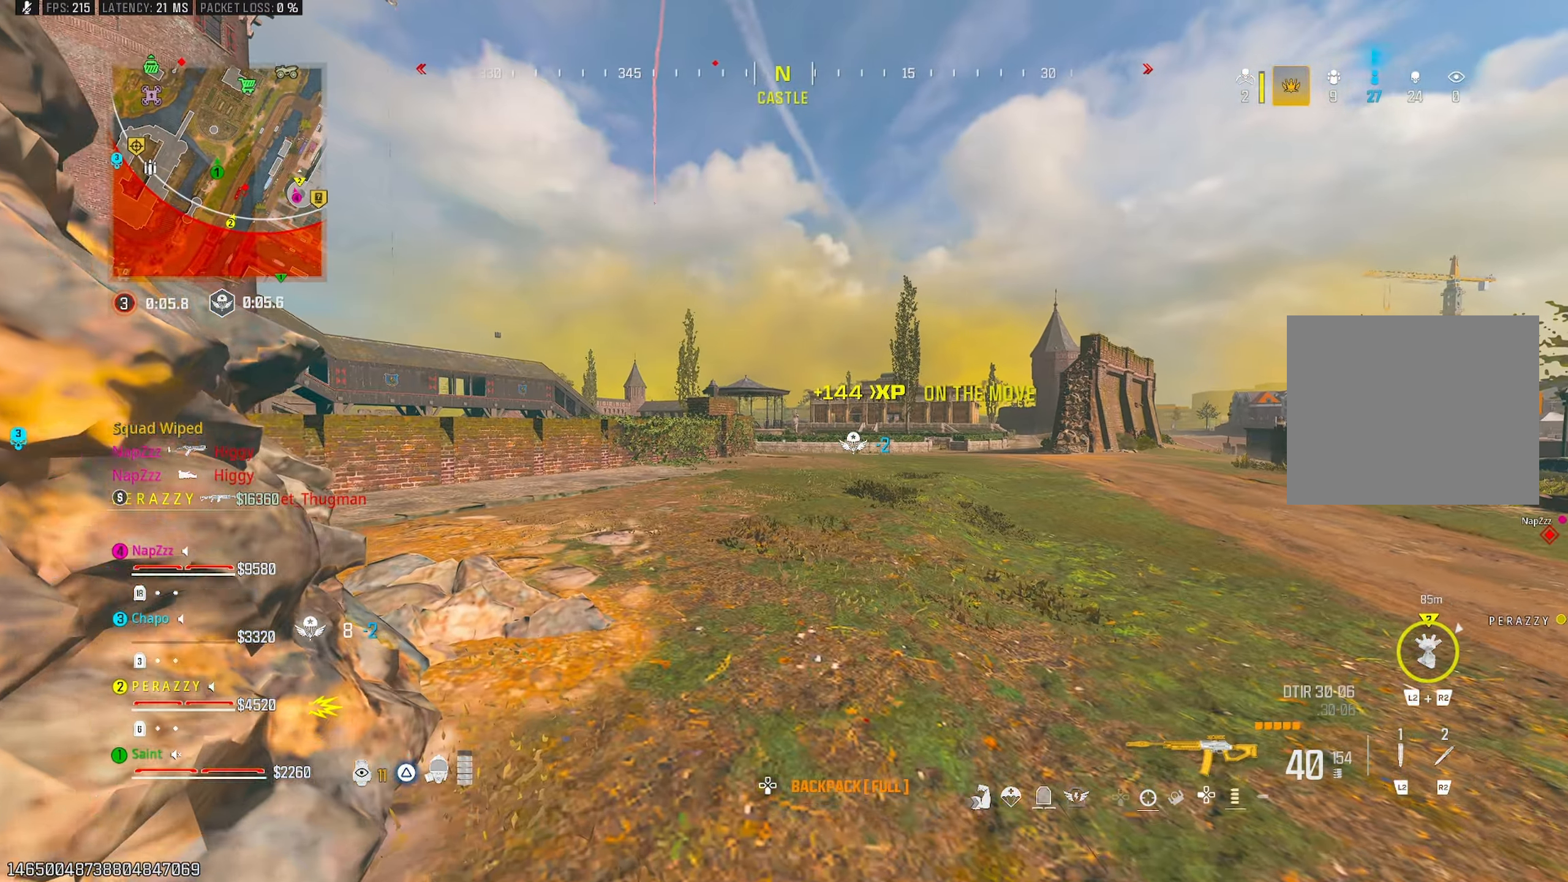
{"buttons": ["TRIANGLE"], "left_stick": "up", "right_stick": "center", "events": [[117, "TRIANGLE", "down"], [167, "TRIANGLE", "up"], [200, "left_stick", "up"], [267, "right_stick", "left"], [417, "right_stick", "center"], [450, "TRIANGLE", "down"]]}